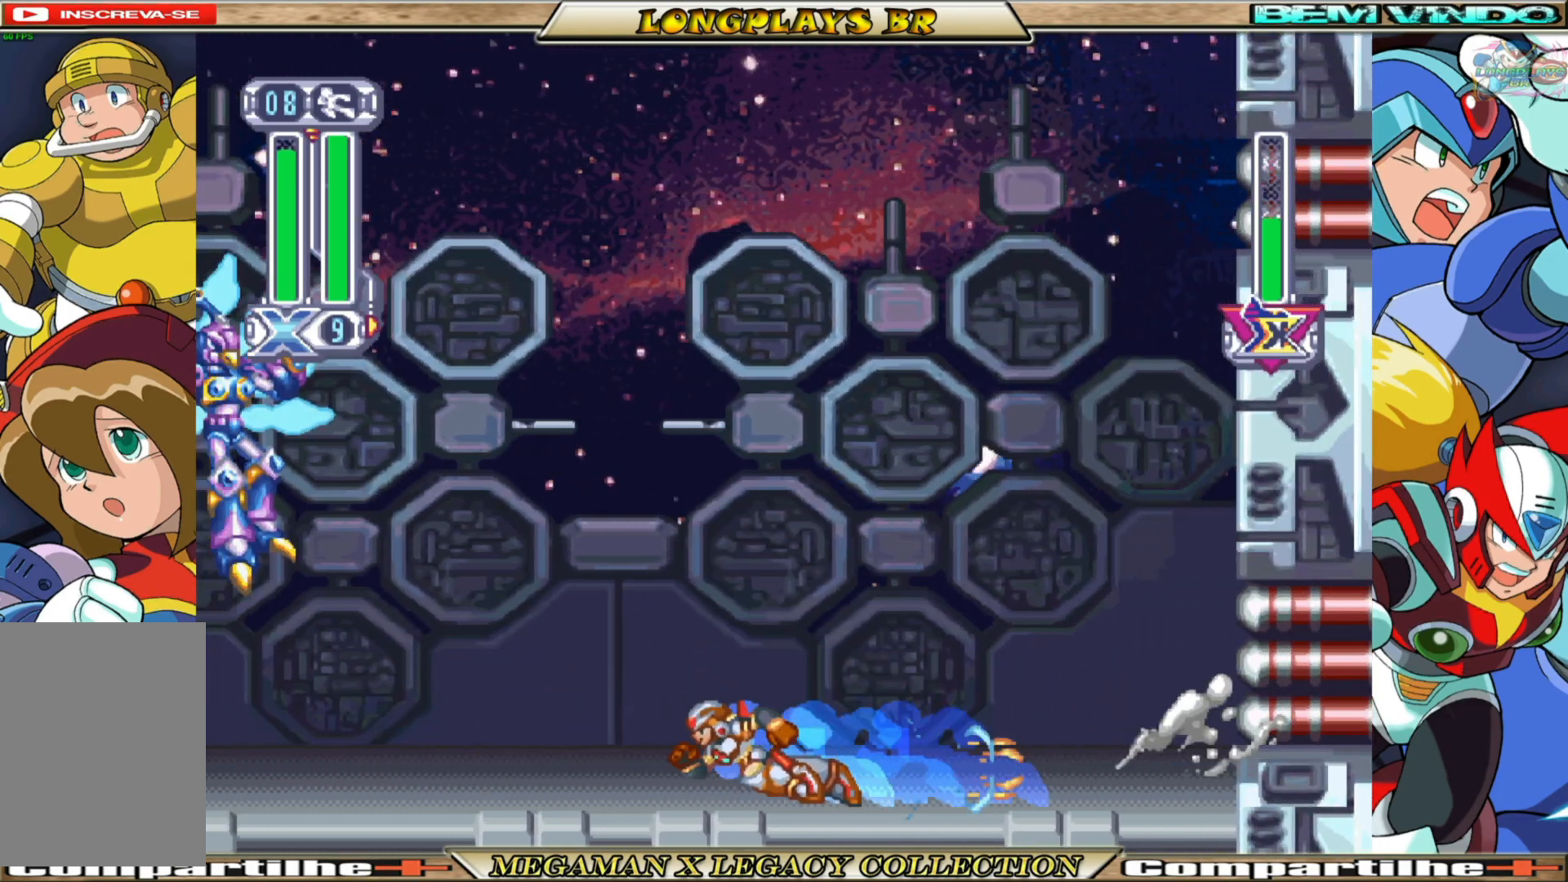
Gameplay with a controller (Xbox layout); each line is a JSON object with the inputs held at the frame after it. "events" lists button and stick changes between this image and that frame as [ms after this image, input, new state], when the widget could be followed in between. Not read: L3 R3.
{"buttons": ["Y"], "left_stick": "center", "right_stick": "center", "events": [[100, "A", "down"], [300, "A", "up"], [300, "Y", "down"], [467, "B", "up"], [467, "DPAD_LEFT", "up"]]}
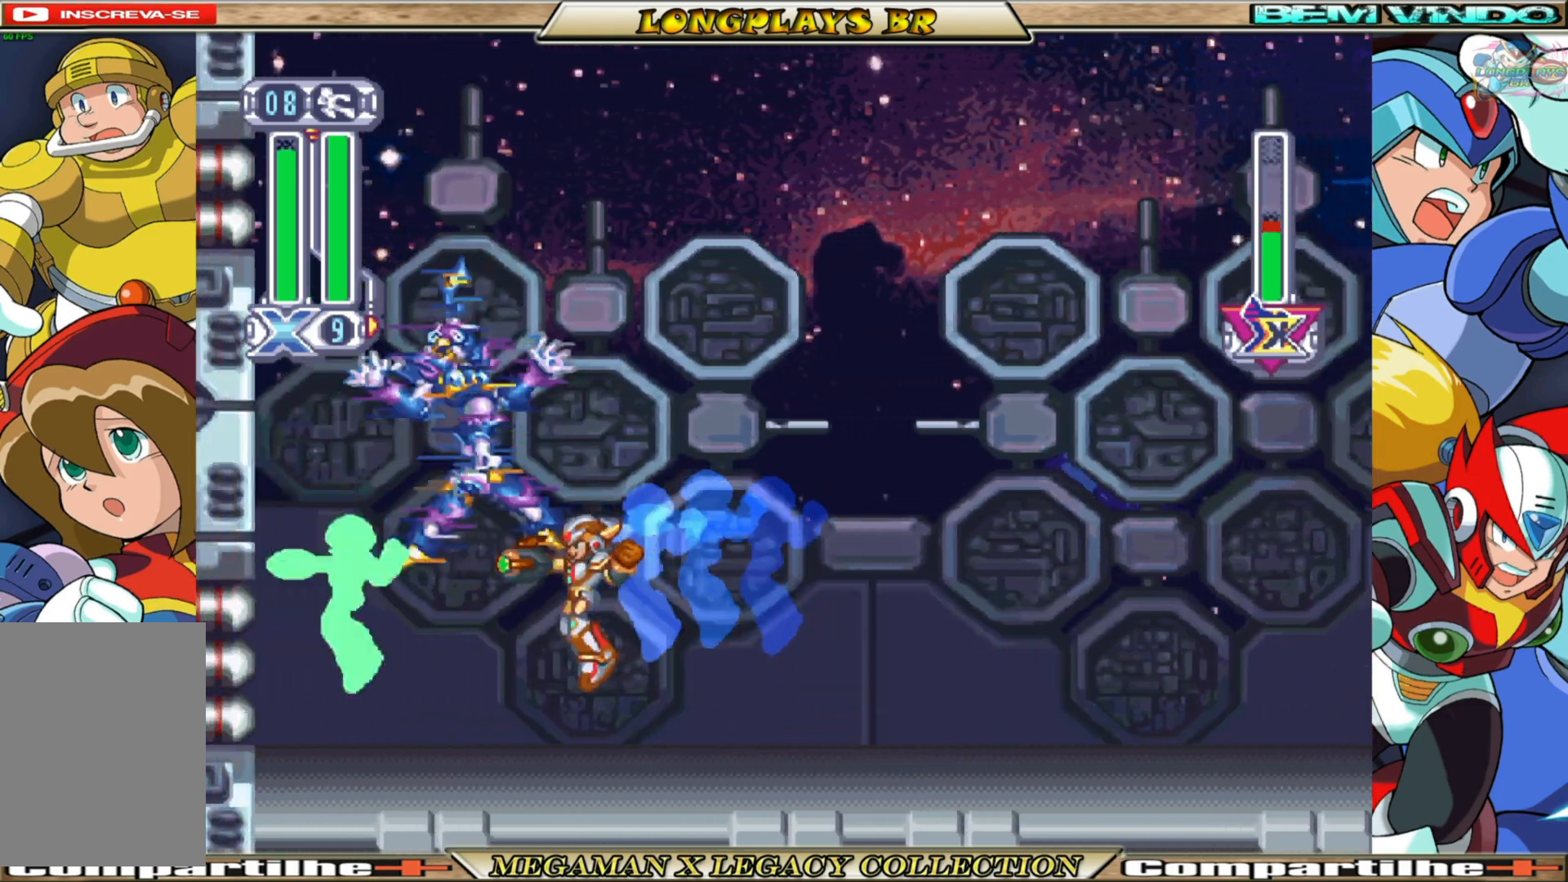
{"buttons": ["B", "DPAD_RIGHT"], "left_stick": "center", "right_stick": "center", "events": [[17, "Y", "up"], [250, "DPAD_RIGHT", "down"], [467, "B", "down"]]}
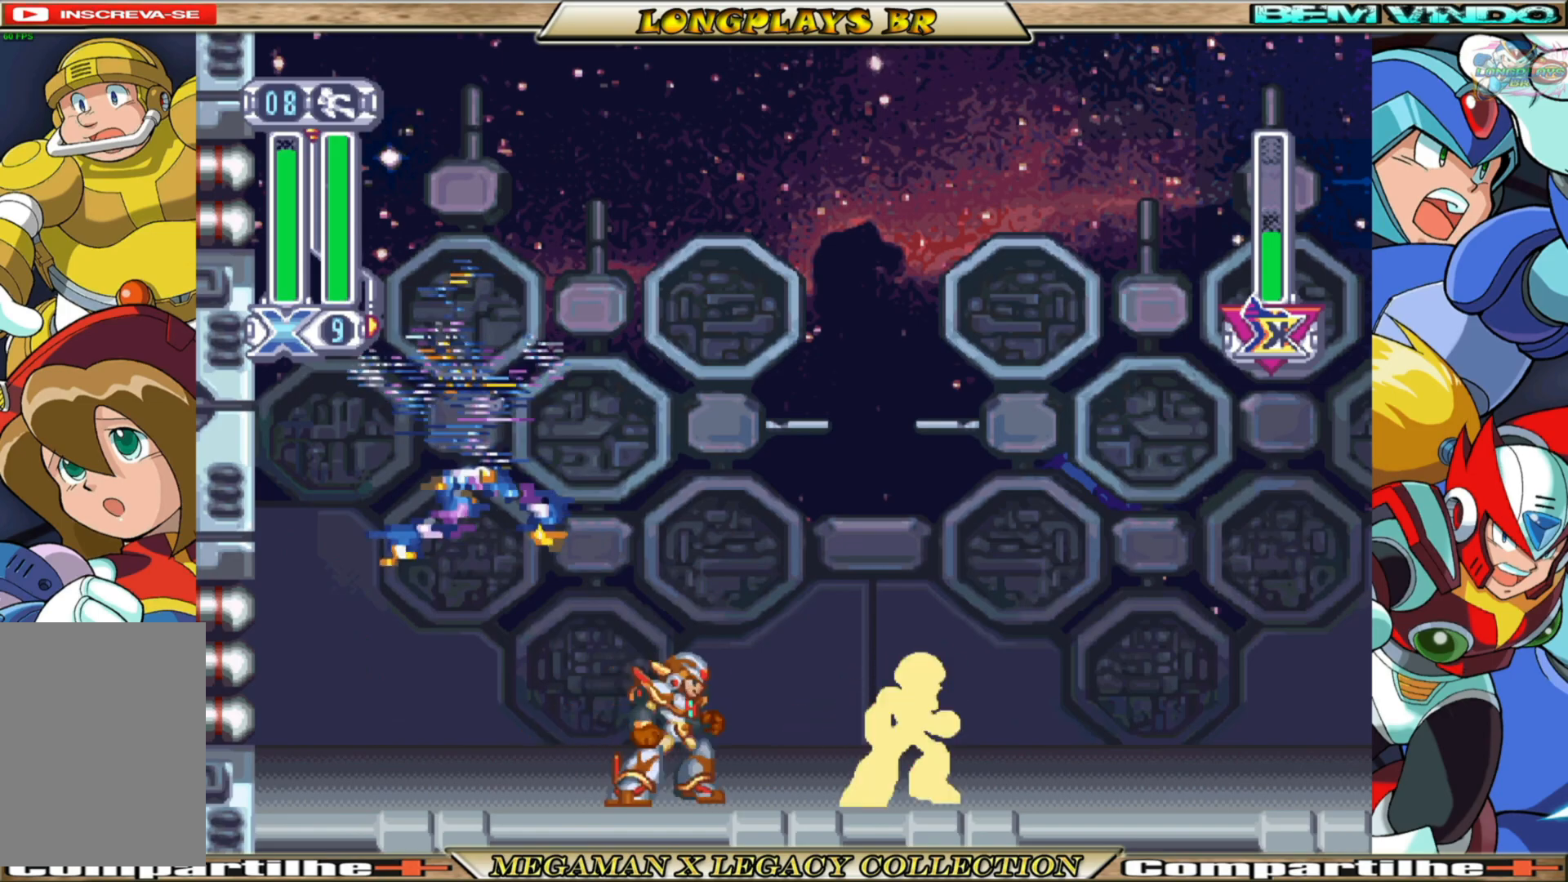
{"buttons": ["DPAD_RIGHT"], "left_stick": "center", "right_stick": "center", "events": [[400, "B", "up"]]}
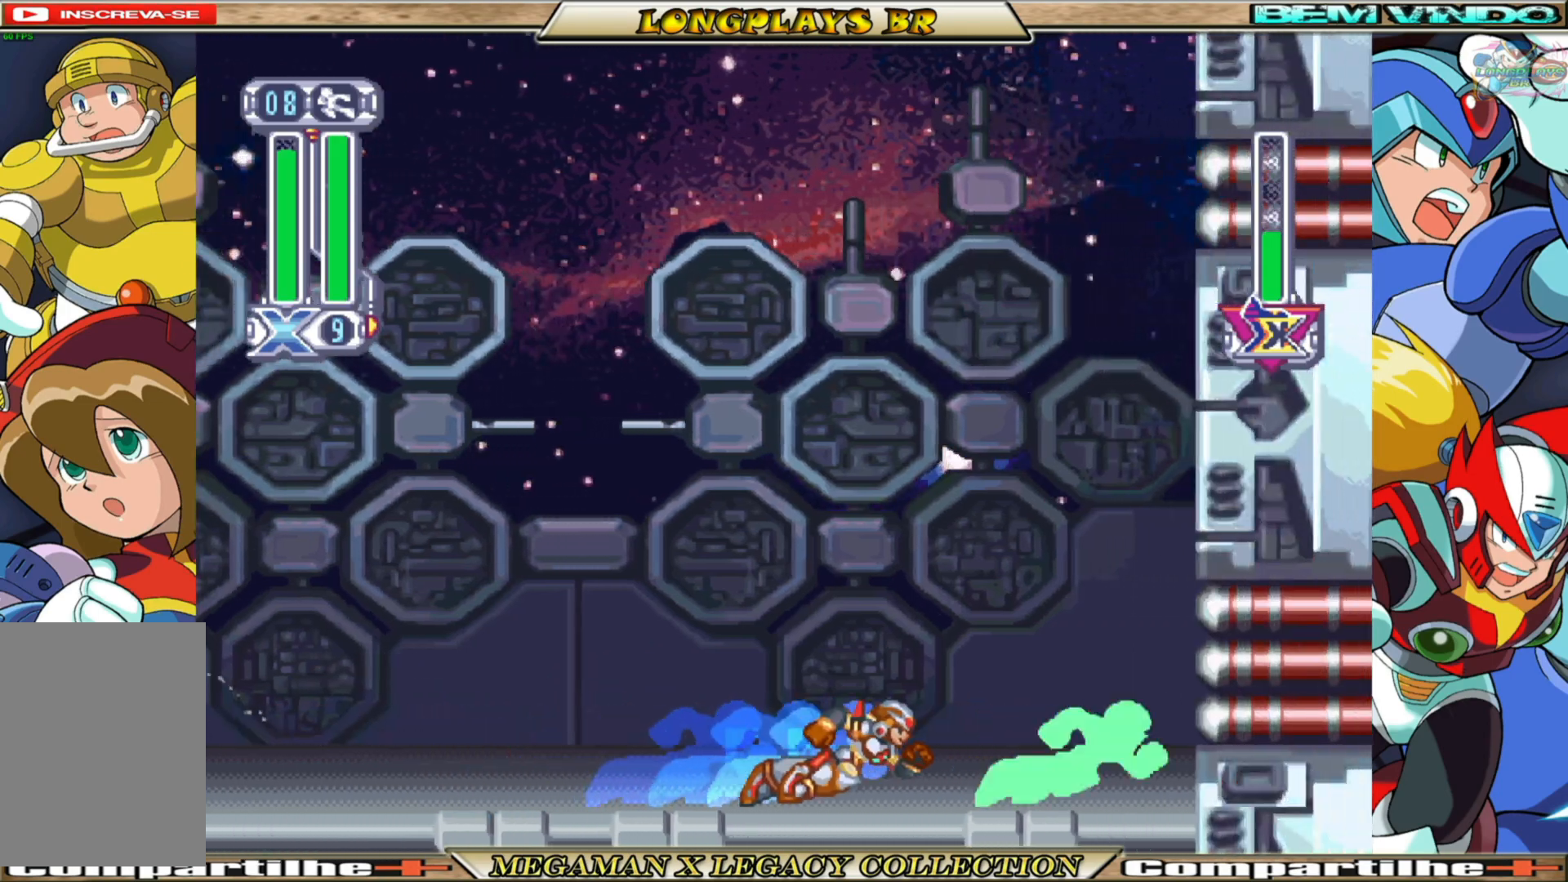
{"buttons": ["B", "DPAD_LEFT"], "left_stick": "center", "right_stick": "center", "events": [[17, "DPAD_RIGHT", "up"], [133, "DPAD_LEFT", "down"], [200, "B", "down"]]}
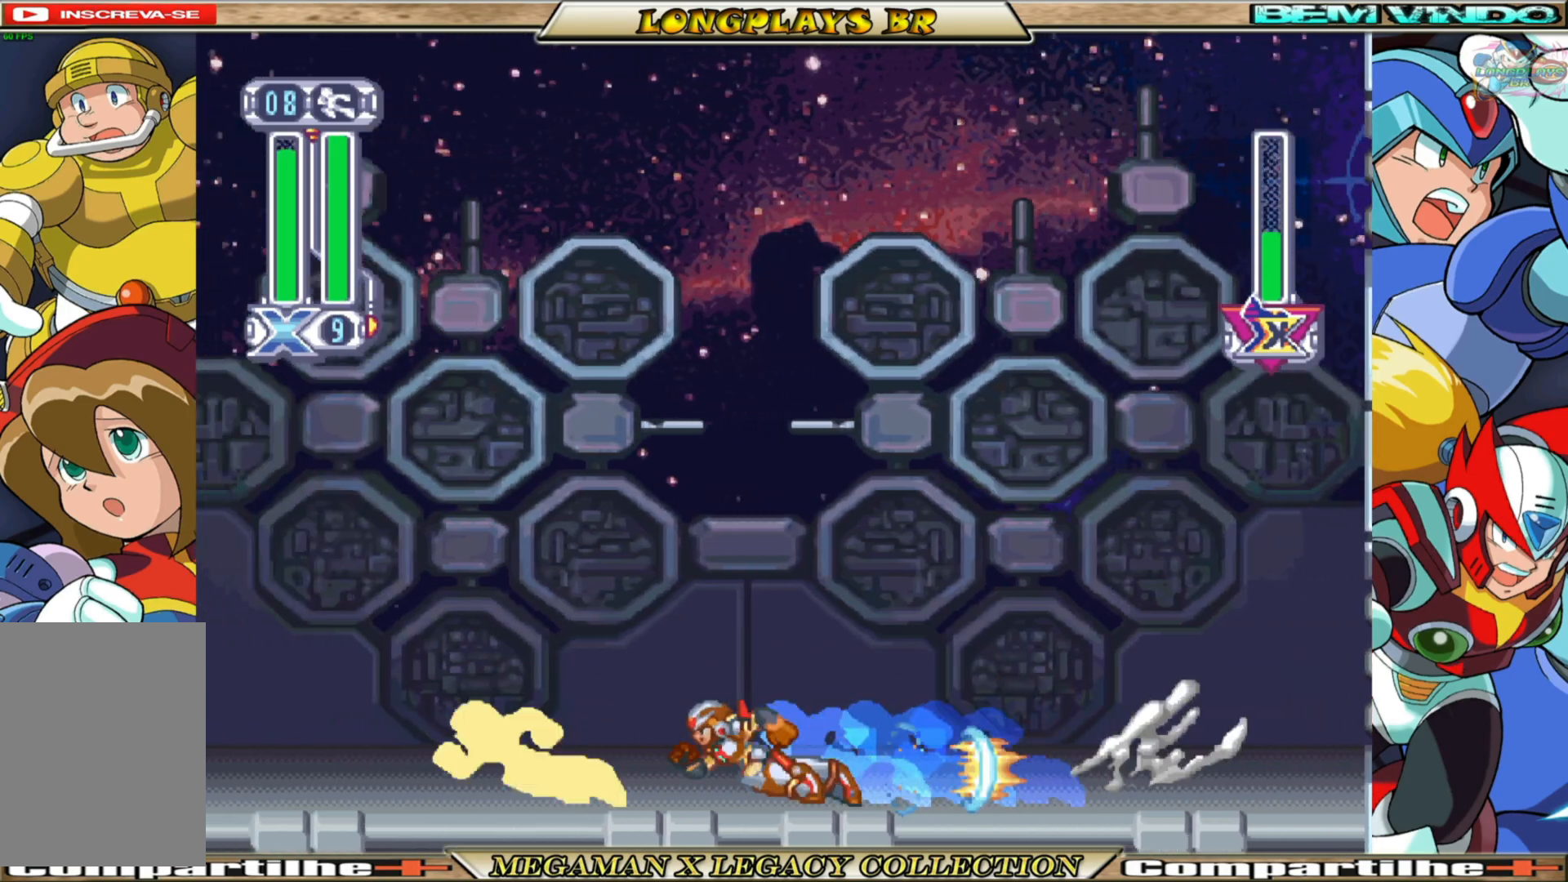
{"buttons": ["B", "DPAD_LEFT"], "left_stick": "center", "right_stick": "center", "events": [[217, "B", "up"], [450, "B", "down"]]}
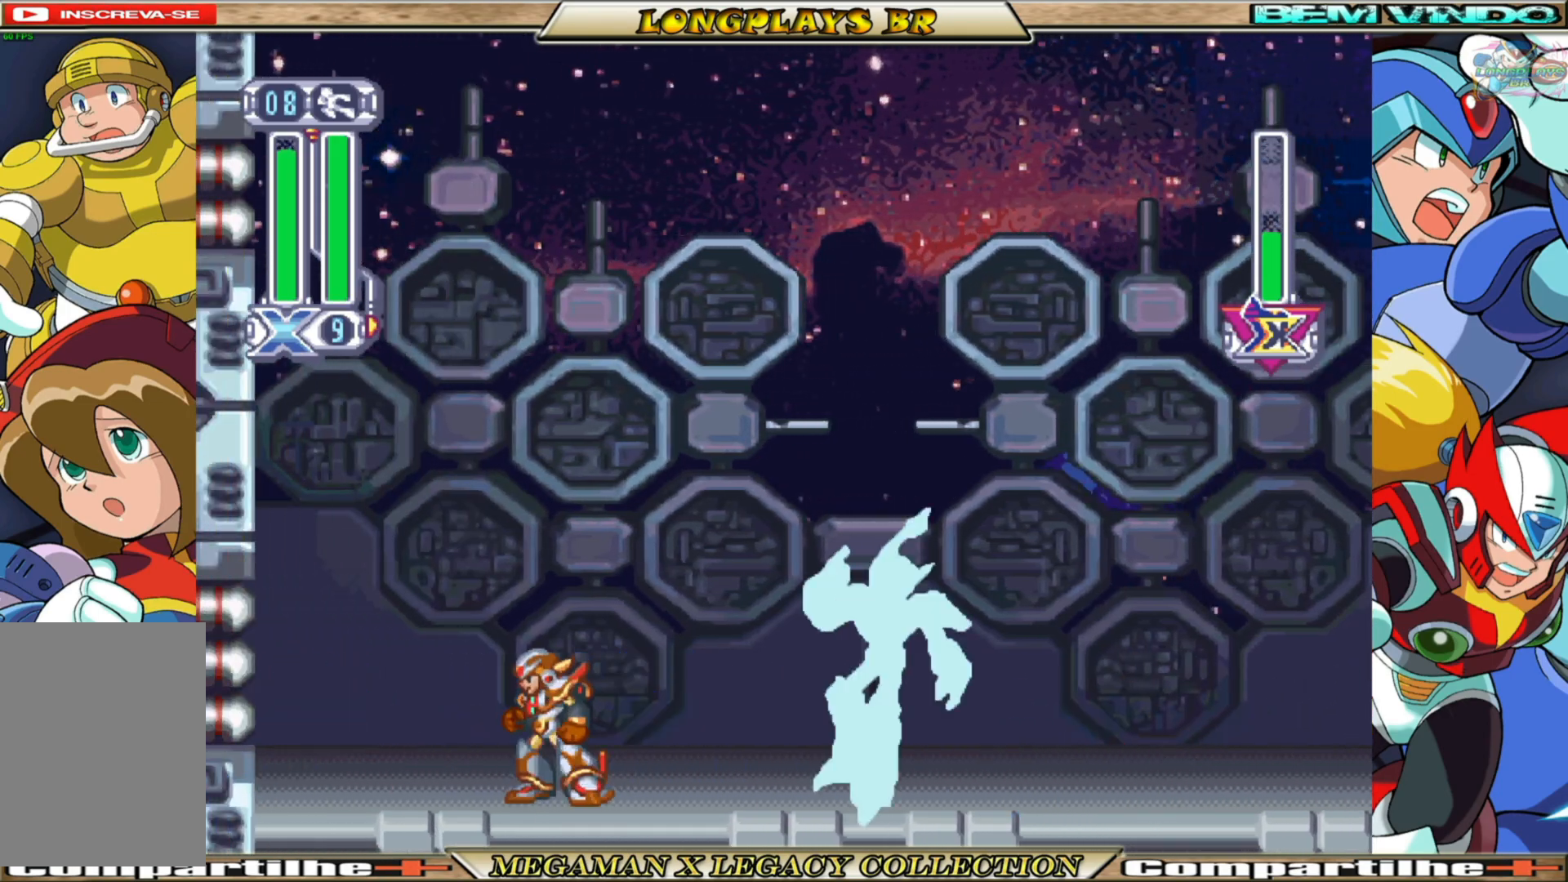
{"buttons": ["B", "DPAD_RIGHT"], "left_stick": "center", "right_stick": "center", "events": [[183, "DPAD_LEFT", "up"], [283, "DPAD_RIGHT", "down"], [300, "B", "up"], [500, "B", "down"]]}
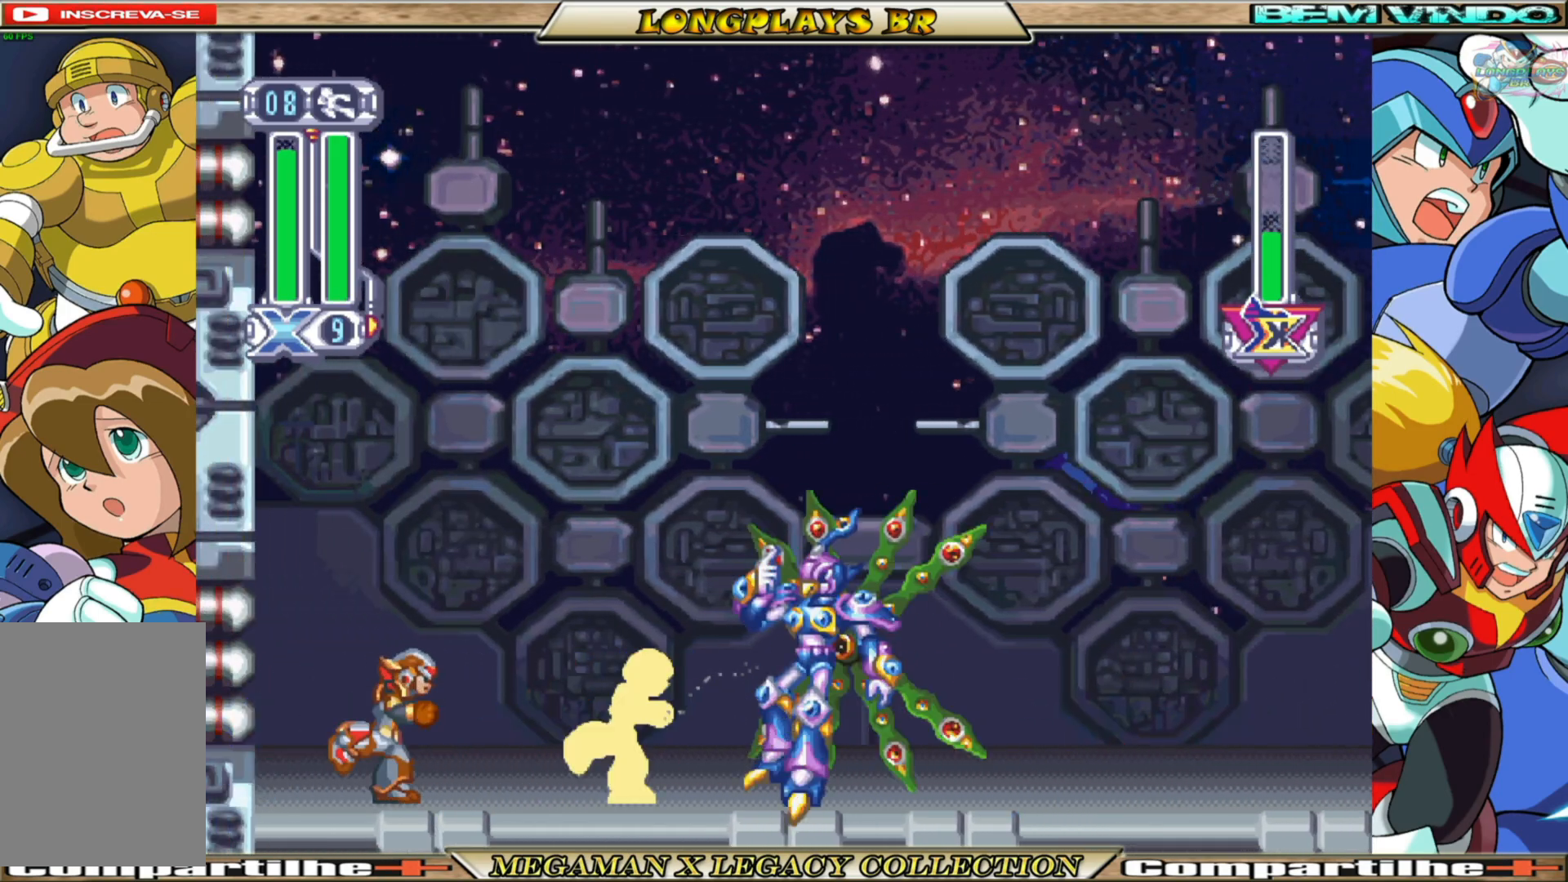
{"buttons": [], "left_stick": "center", "right_stick": "center", "events": [[233, "Y", "down"], [283, "B", "up"], [317, "DPAD_RIGHT", "up"], [367, "Y", "up"]]}
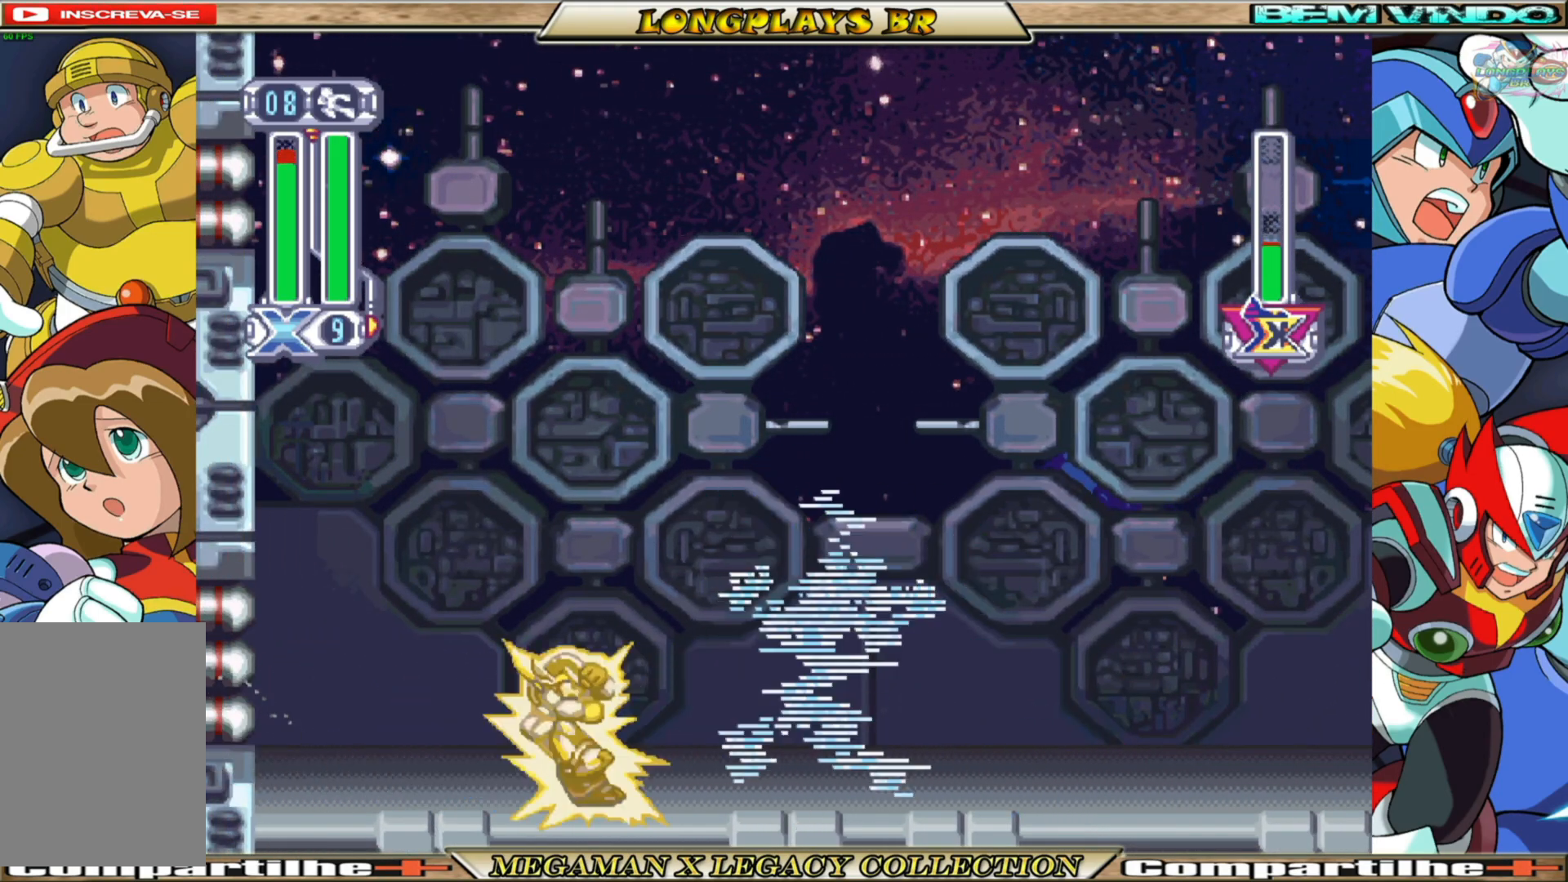
{"buttons": ["DPAD_RIGHT"], "left_stick": "center", "right_stick": "center", "events": [[217, "DPAD_RIGHT", "down"]]}
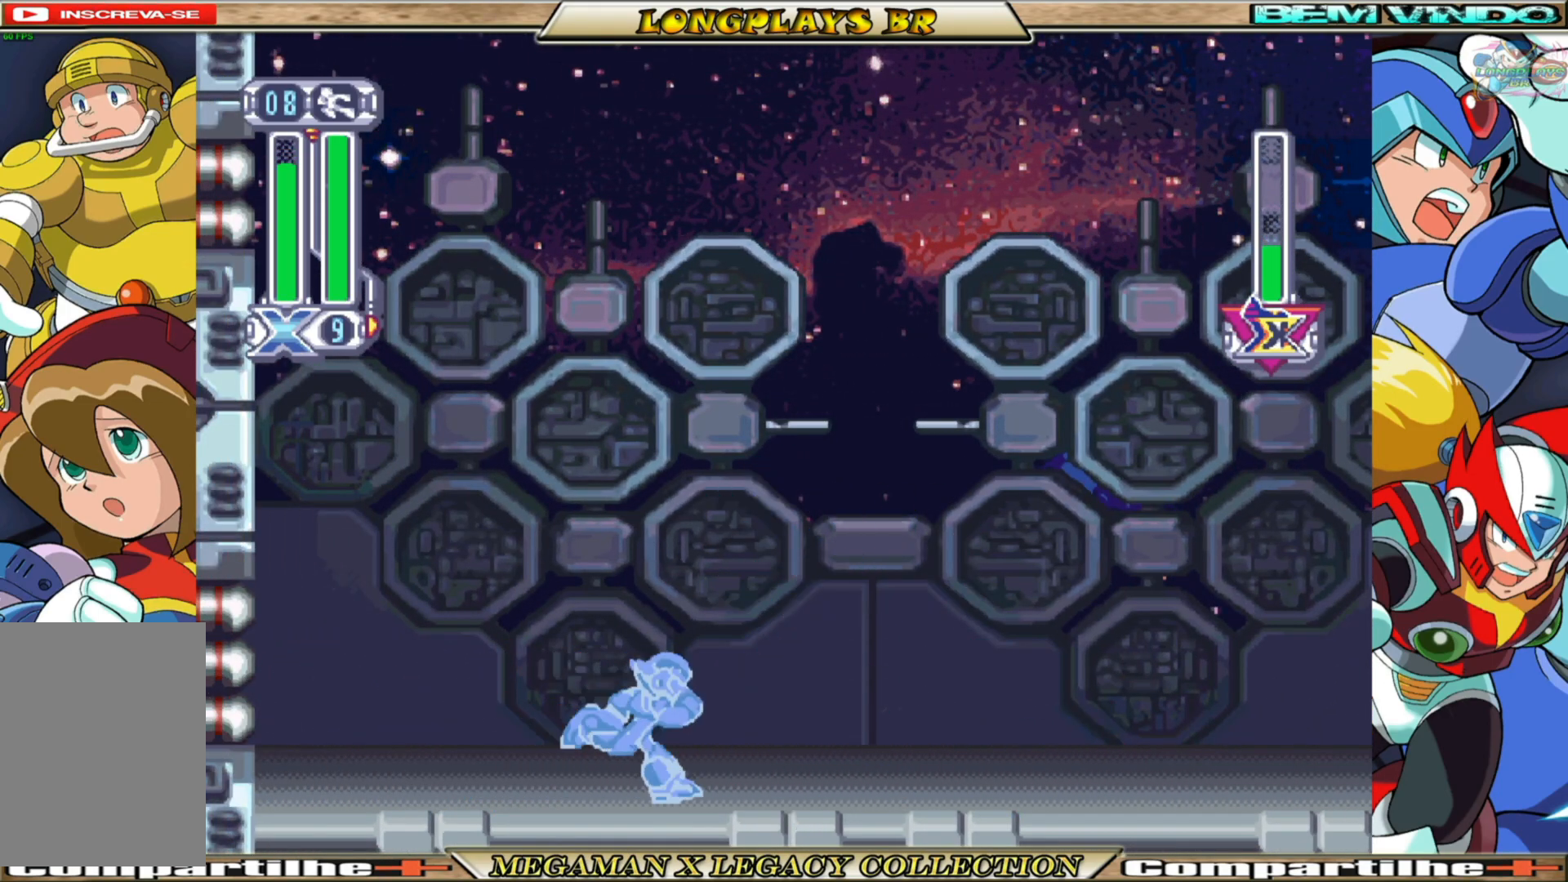
{"buttons": ["B", "DPAD_RIGHT"], "left_stick": "center", "right_stick": "center", "events": [[133, "B", "down"]]}
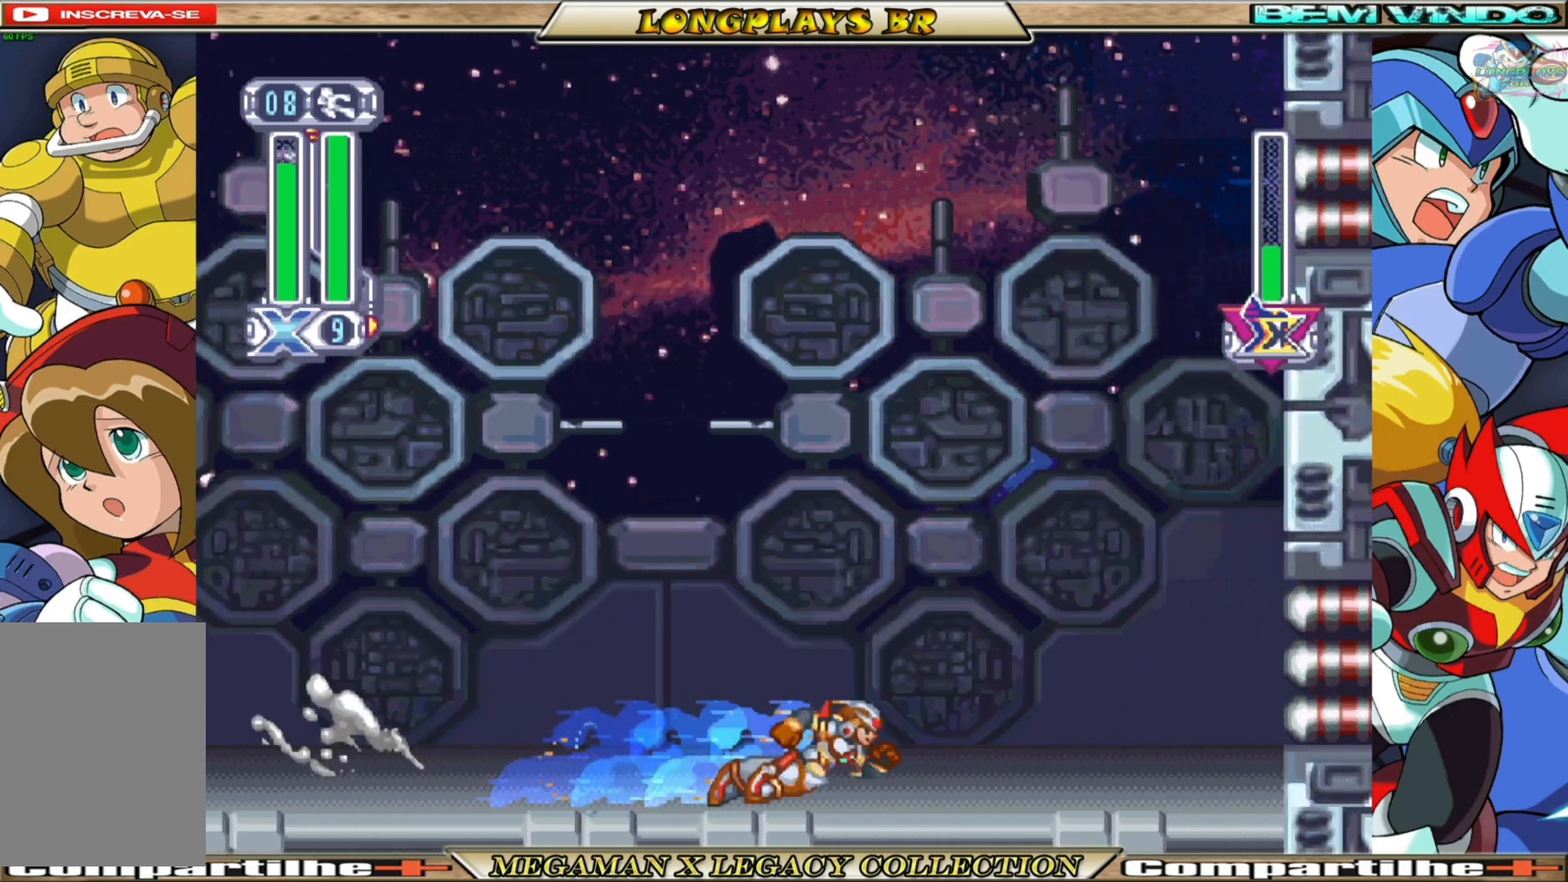
{"buttons": ["B", "DPAD_LEFT"], "left_stick": "center", "right_stick": "center", "events": [[133, "DPAD_RIGHT", "up"], [167, "B", "up"], [300, "DPAD_LEFT", "down"], [433, "B", "down"]]}
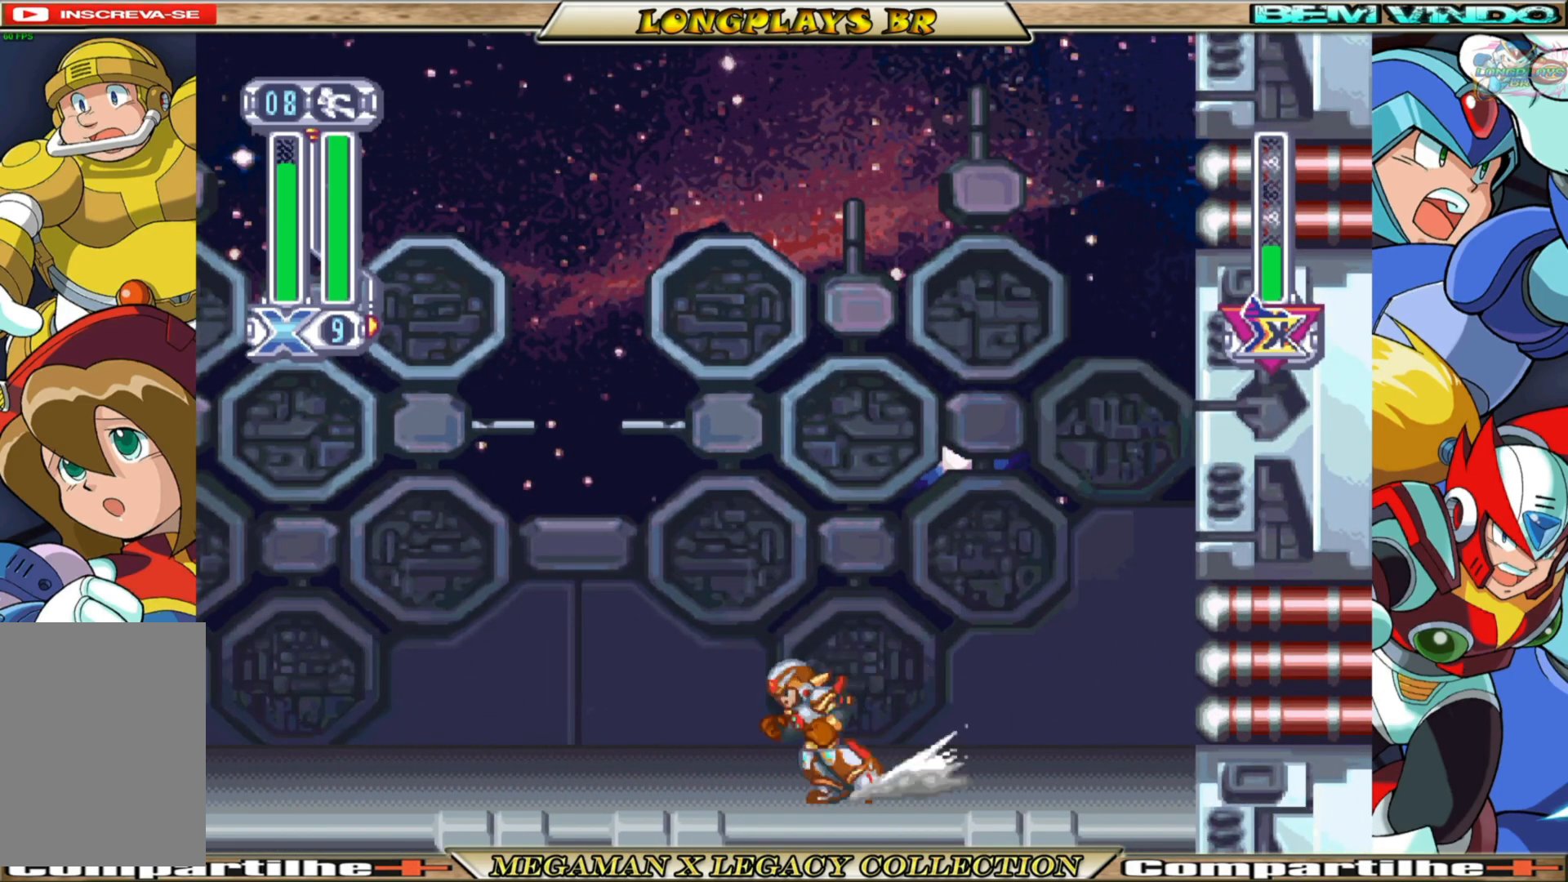
{"buttons": ["DPAD_LEFT"], "left_stick": "center", "right_stick": "center", "events": [[333, "B", "up"]]}
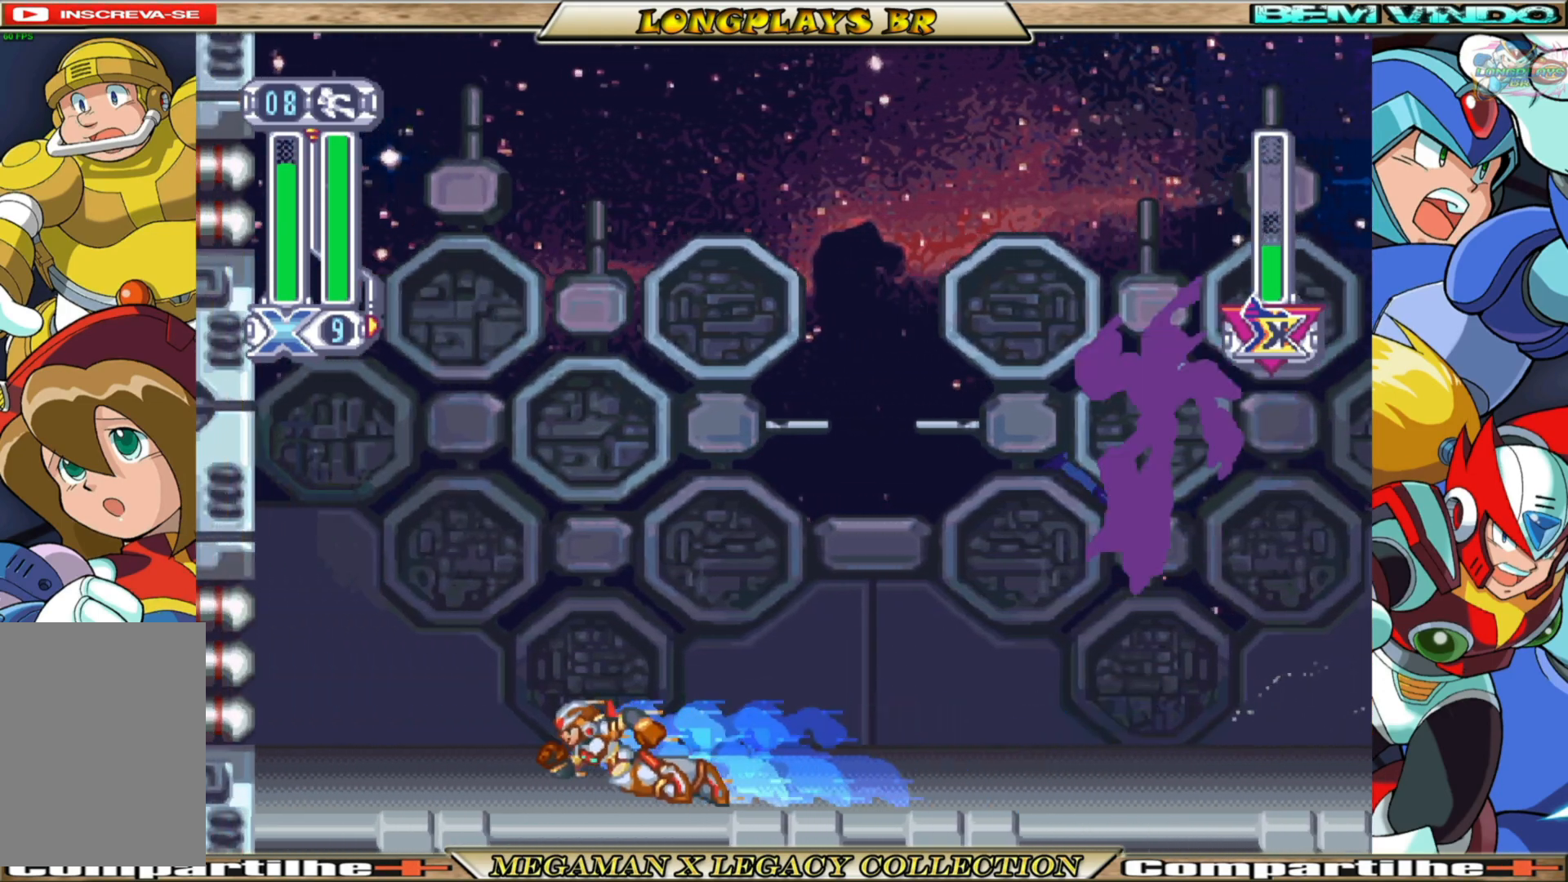
{"buttons": ["B", "DPAD_RIGHT"], "left_stick": "center", "right_stick": "center", "events": [[33, "DPAD_LEFT", "up"], [217, "DPAD_RIGHT", "down"], [333, "B", "down"]]}
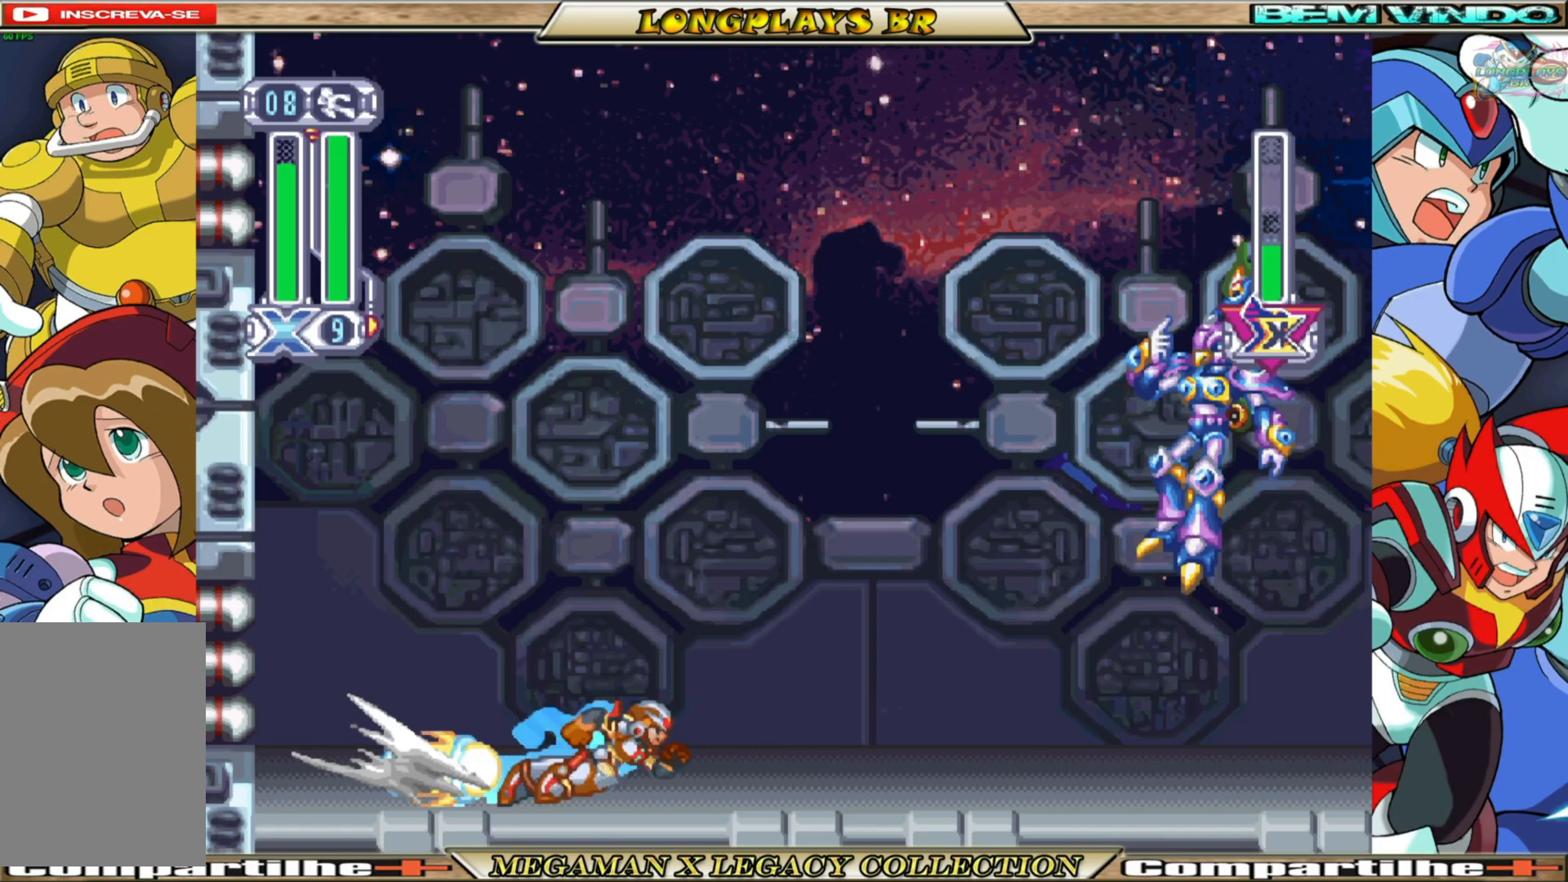
{"buttons": ["B", "Y"], "left_stick": "center", "right_stick": "center", "events": [[133, "A", "down"], [350, "A", "up"], [350, "Y", "down"], [483, "DPAD_RIGHT", "up"]]}
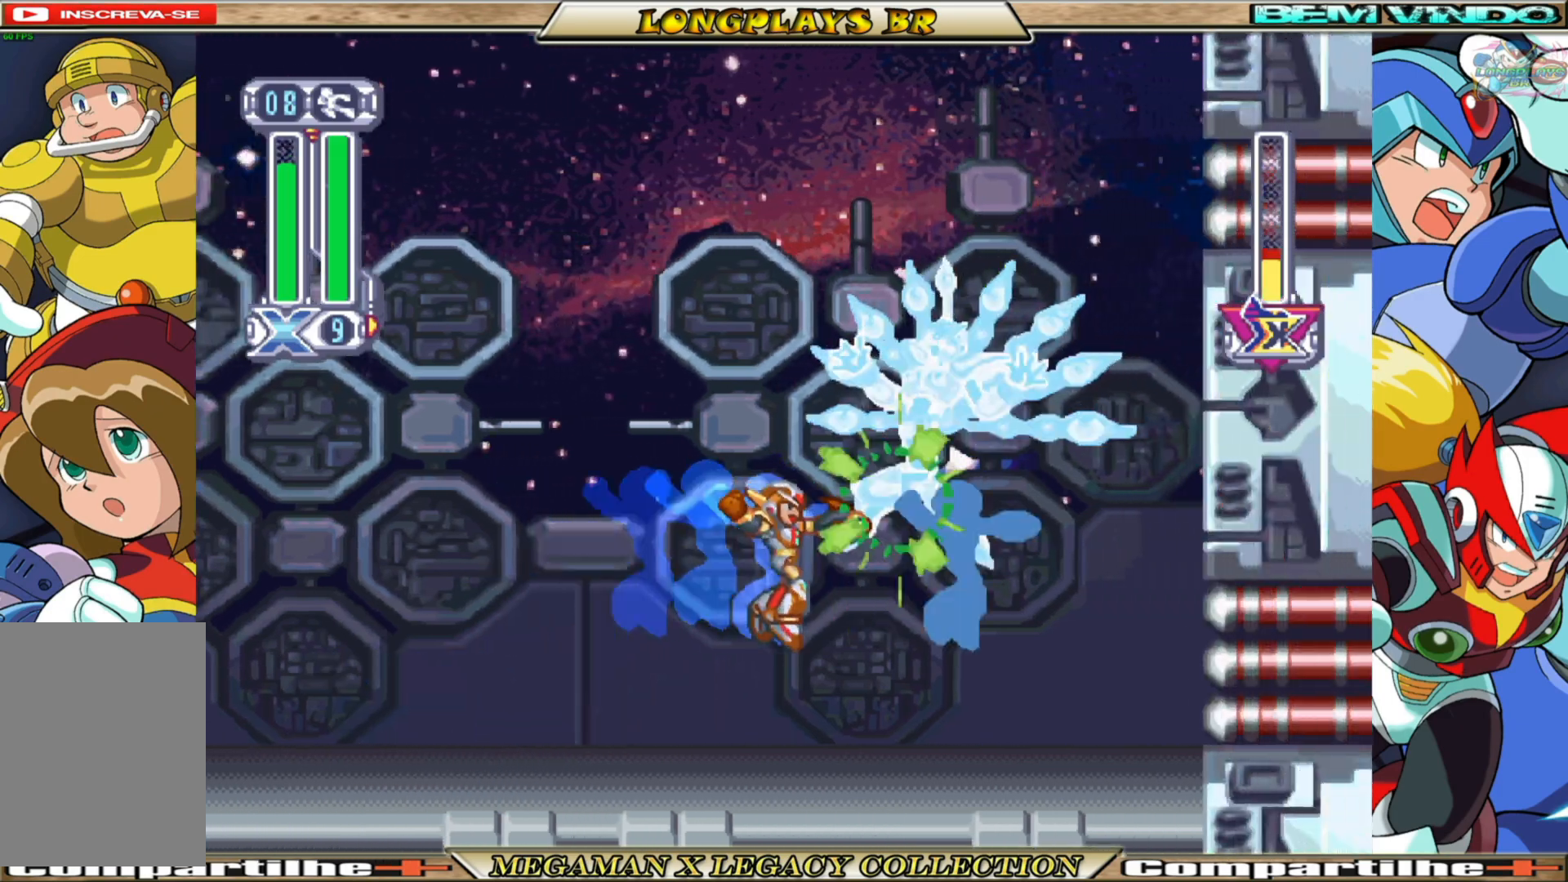
{"buttons": ["DPAD_RIGHT"], "left_stick": "center", "right_stick": "center", "events": [[33, "B", "up"], [83, "Y", "up"], [333, "DPAD_RIGHT", "down"]]}
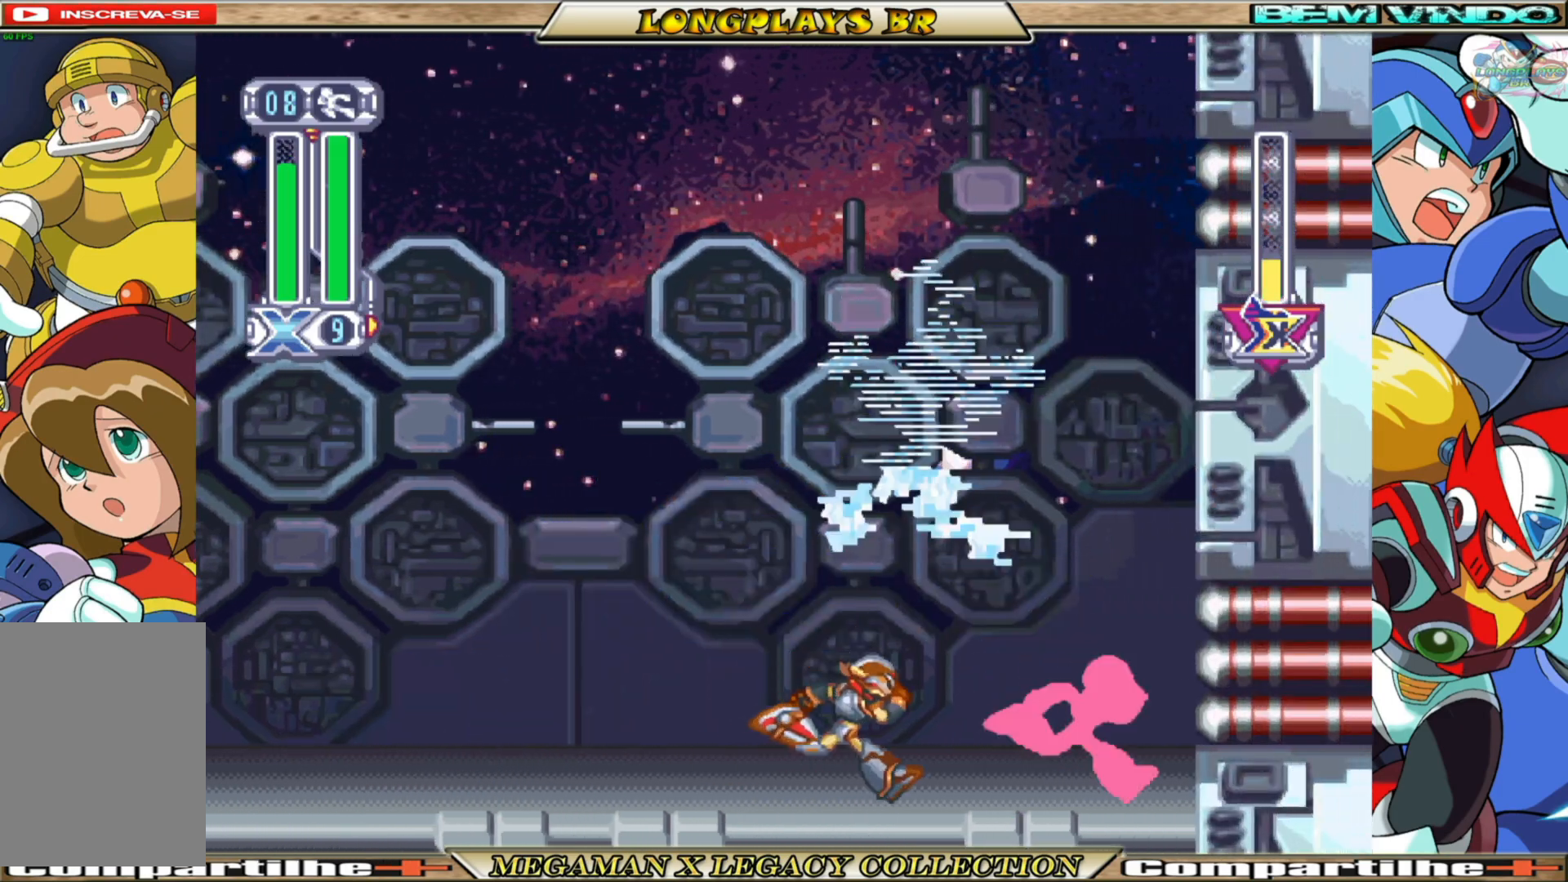
{"buttons": ["B", "DPAD_LEFT"], "left_stick": "center", "right_stick": "center", "events": [[17, "DPAD_RIGHT", "up"], [183, "DPAD_LEFT", "down"], [383, "B", "down"]]}
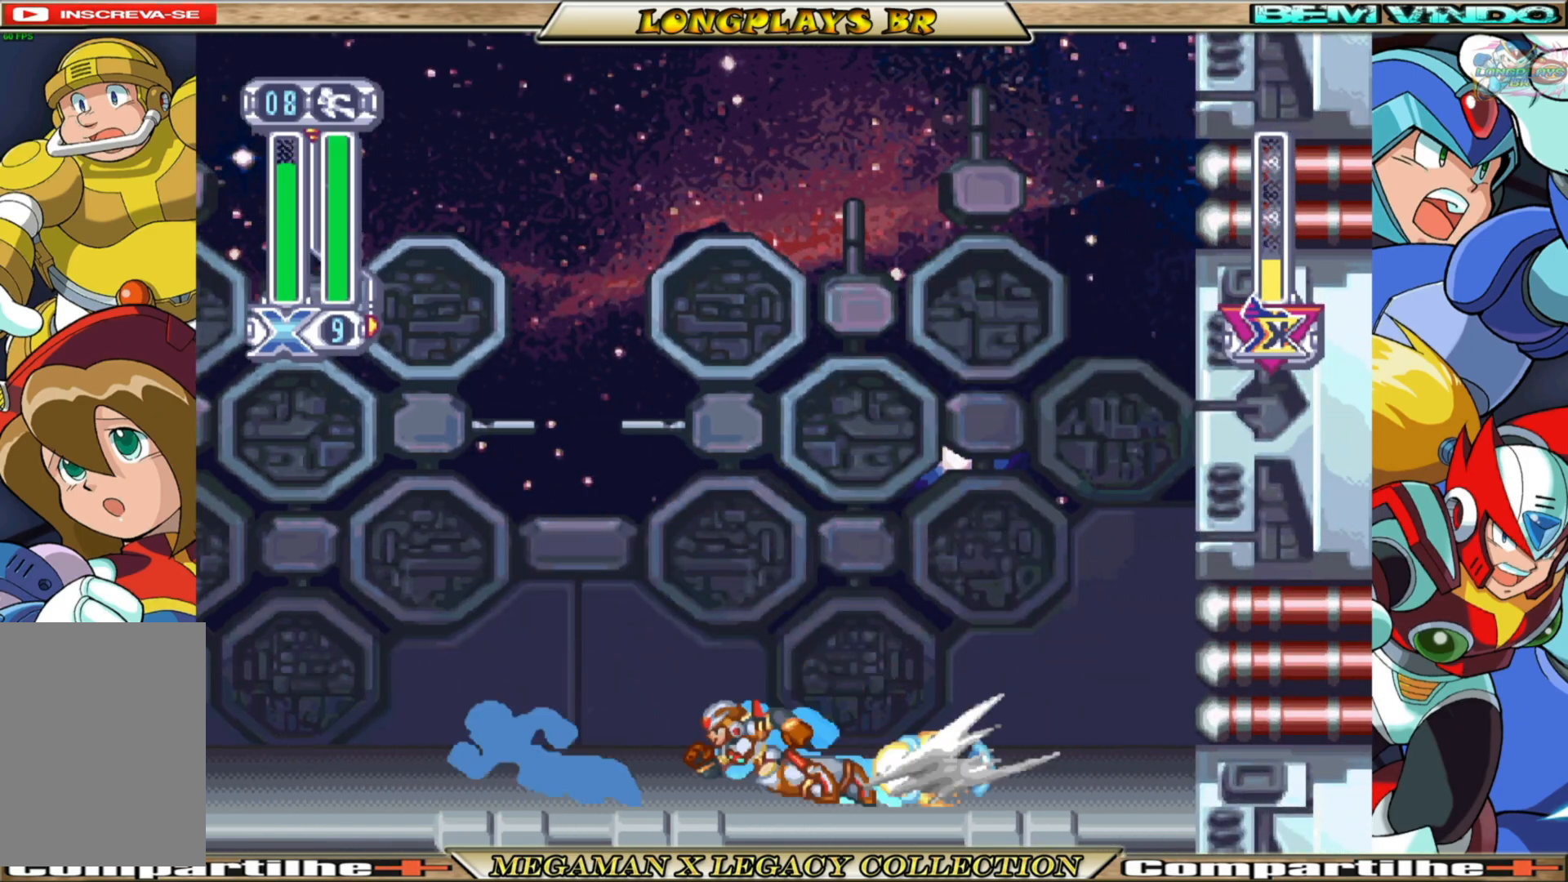
{"buttons": ["B", "DPAD_LEFT"], "left_stick": "center", "right_stick": "center", "events": [[233, "B", "up"], [483, "B", "down"]]}
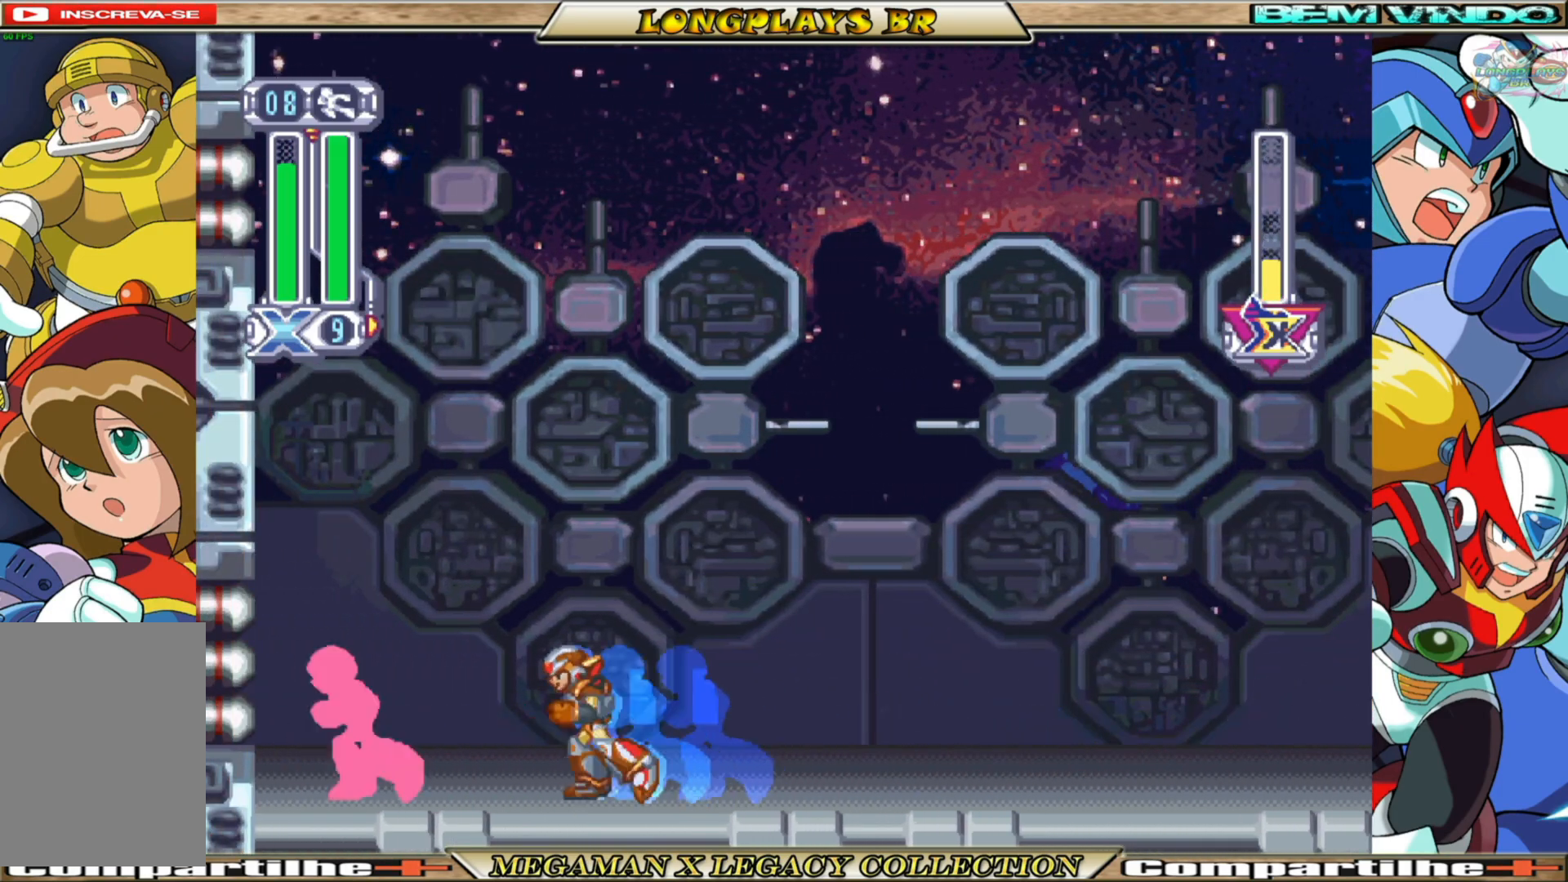
{"buttons": ["B", "DPAD_RIGHT"], "left_stick": "center", "right_stick": "center", "events": [[100, "DPAD_LEFT", "up"], [167, "B", "up"], [250, "DPAD_RIGHT", "down"], [417, "B", "down"]]}
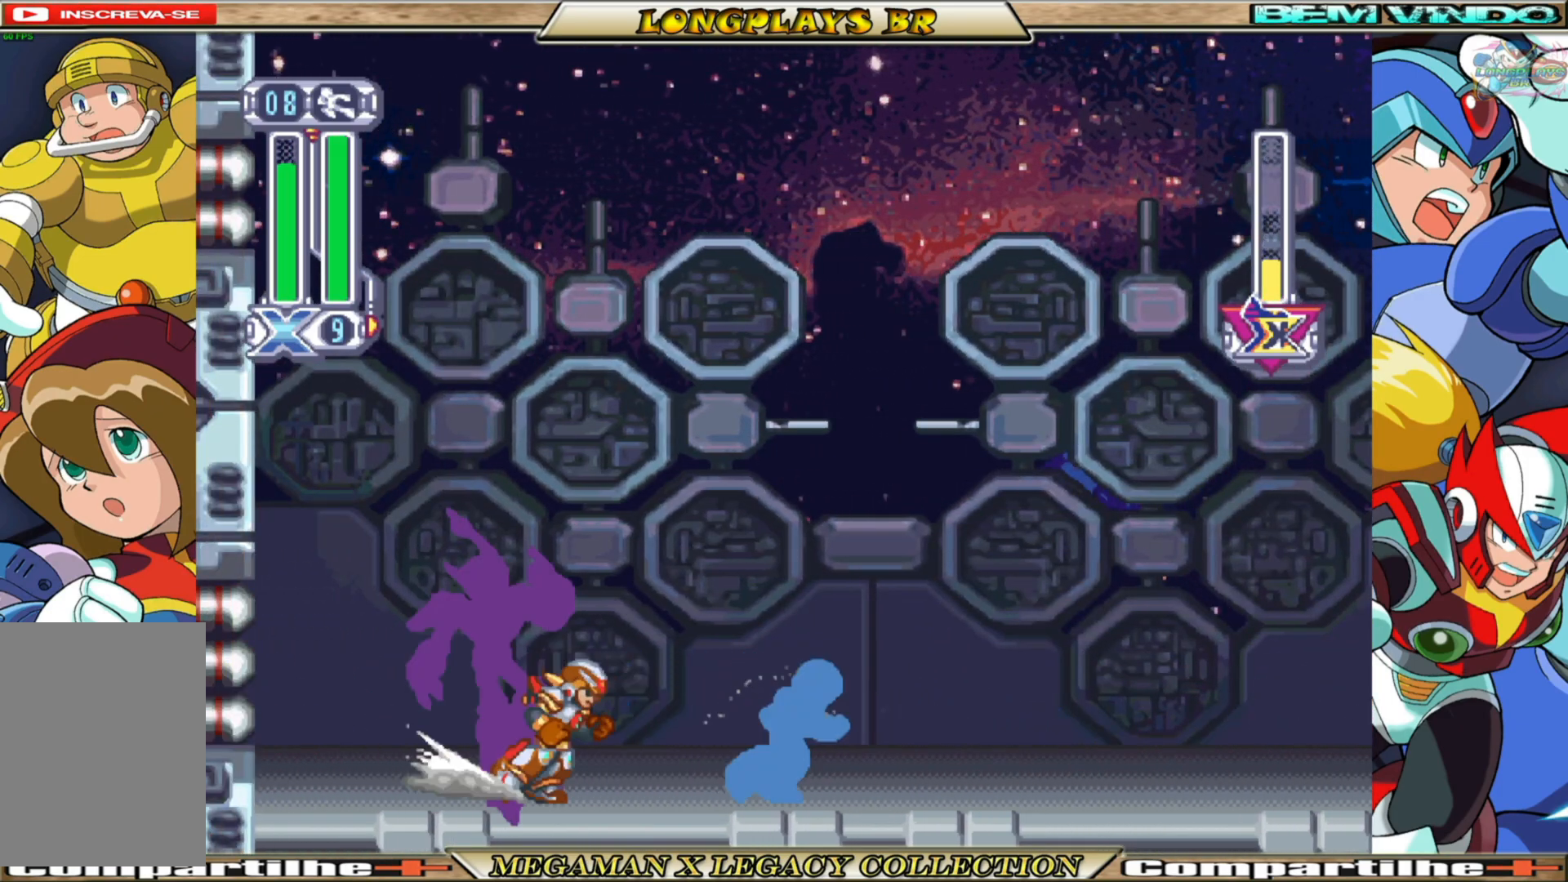
{"buttons": ["DPAD_LEFT"], "left_stick": "center", "right_stick": "center", "events": [[83, "DPAD_RIGHT", "up"], [217, "B", "up"], [233, "DPAD_RIGHT", "down"], [417, "DPAD_RIGHT", "up"], [483, "DPAD_LEFT", "down"]]}
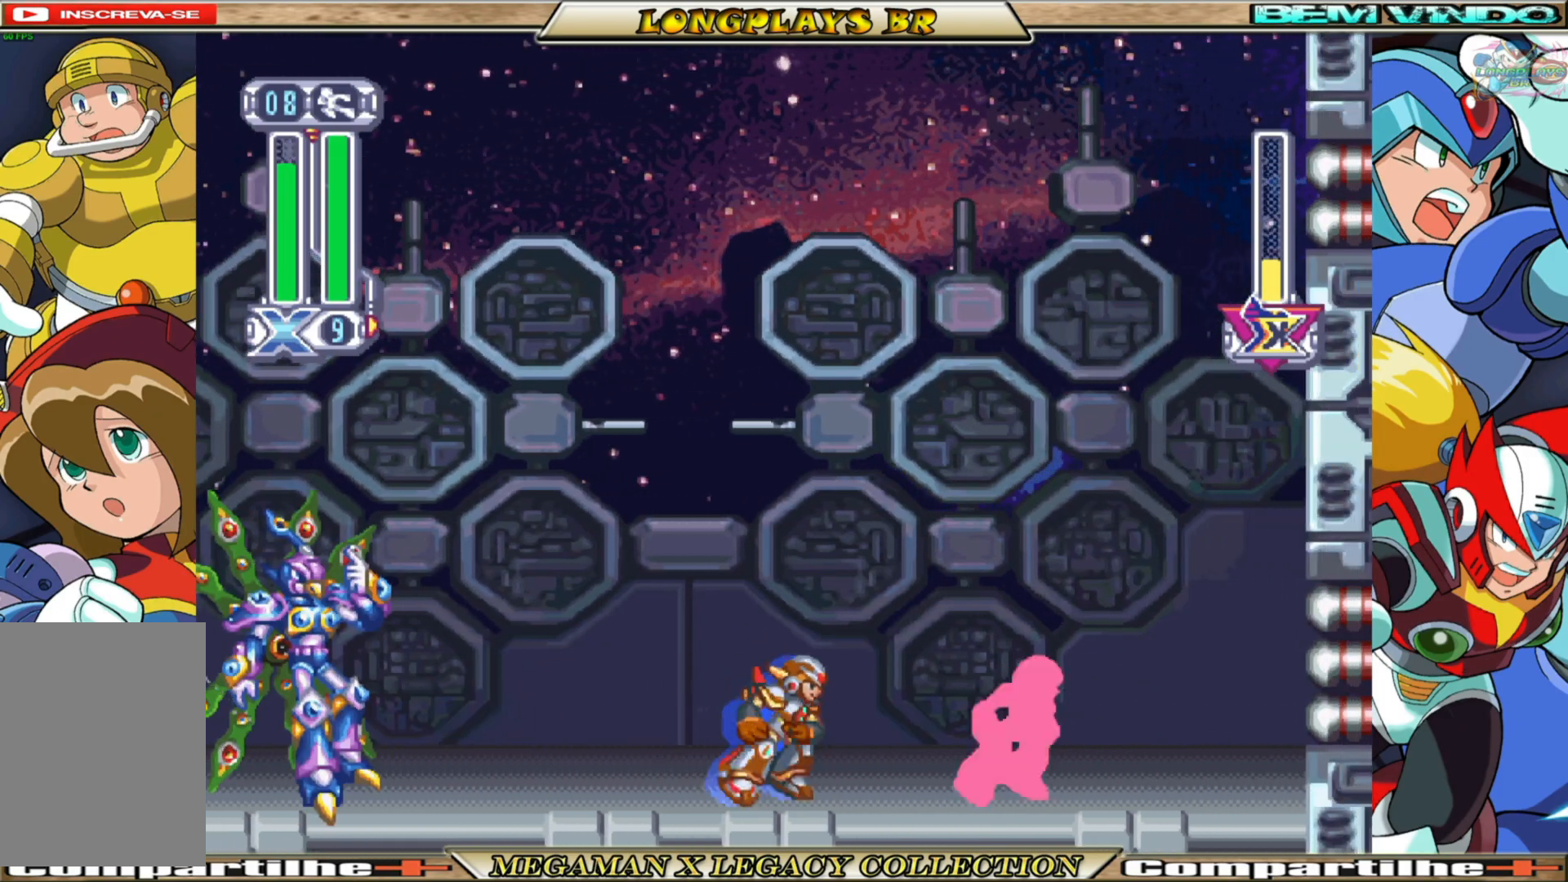
{"buttons": ["Y"], "left_stick": "center", "right_stick": "center", "events": [[83, "B", "down"], [283, "Y", "down"], [333, "B", "up"], [433, "DPAD_LEFT", "up"], [433, "Y", "up"], [450, "Y", "down"]]}
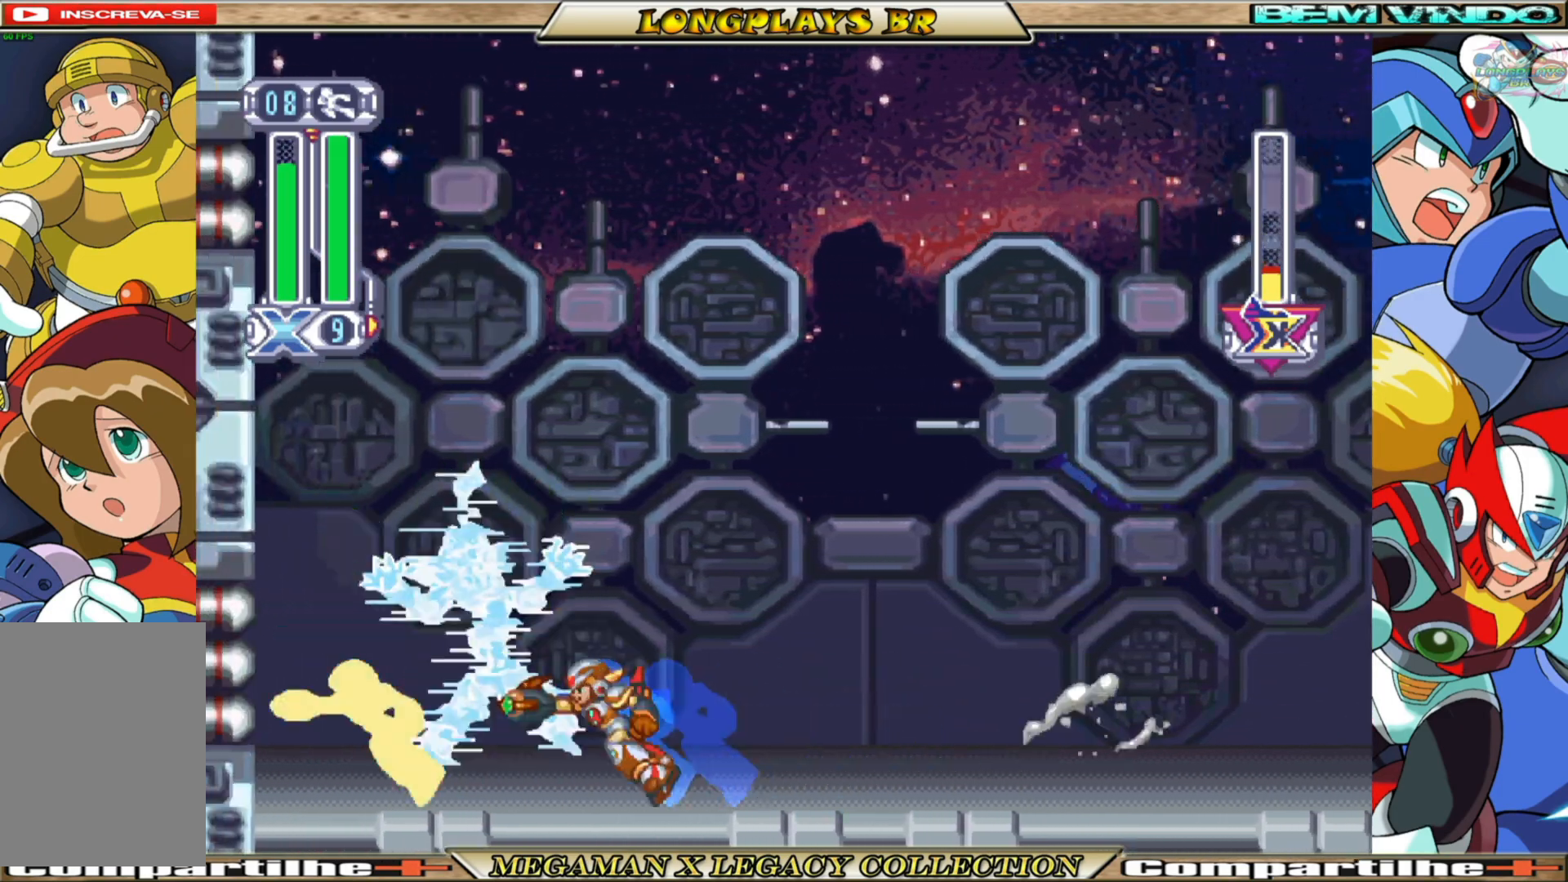
{"buttons": ["B", "DPAD_RIGHT"], "left_stick": "center", "right_stick": "center", "events": [[33, "Y", "up"], [267, "DPAD_RIGHT", "down"], [483, "B", "down"]]}
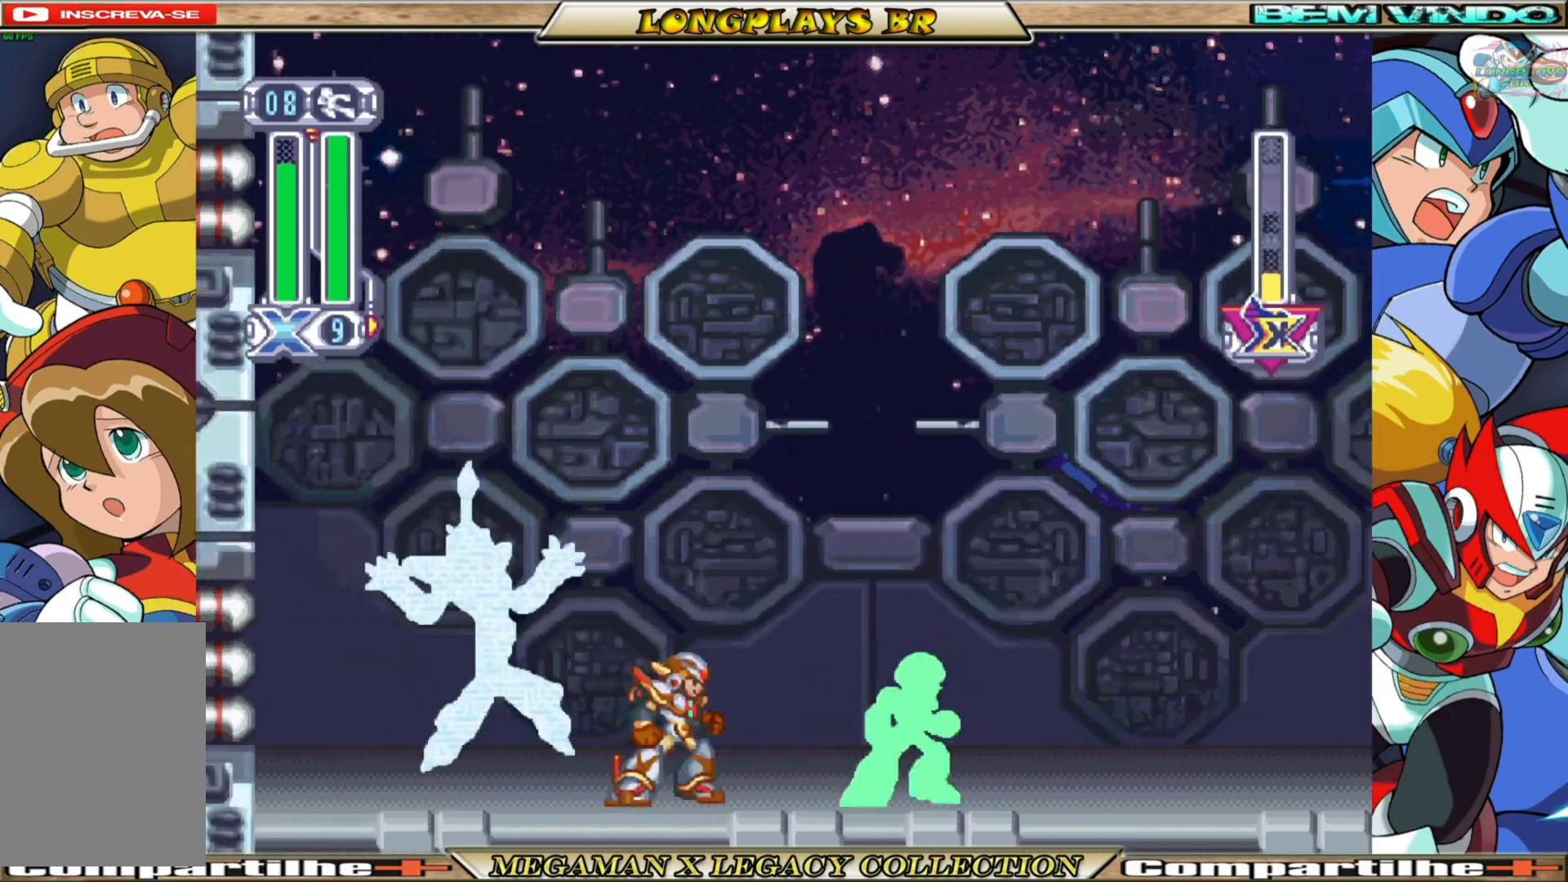
{"buttons": ["DPAD_RIGHT"], "left_stick": "center", "right_stick": "center", "events": [[383, "B", "up"]]}
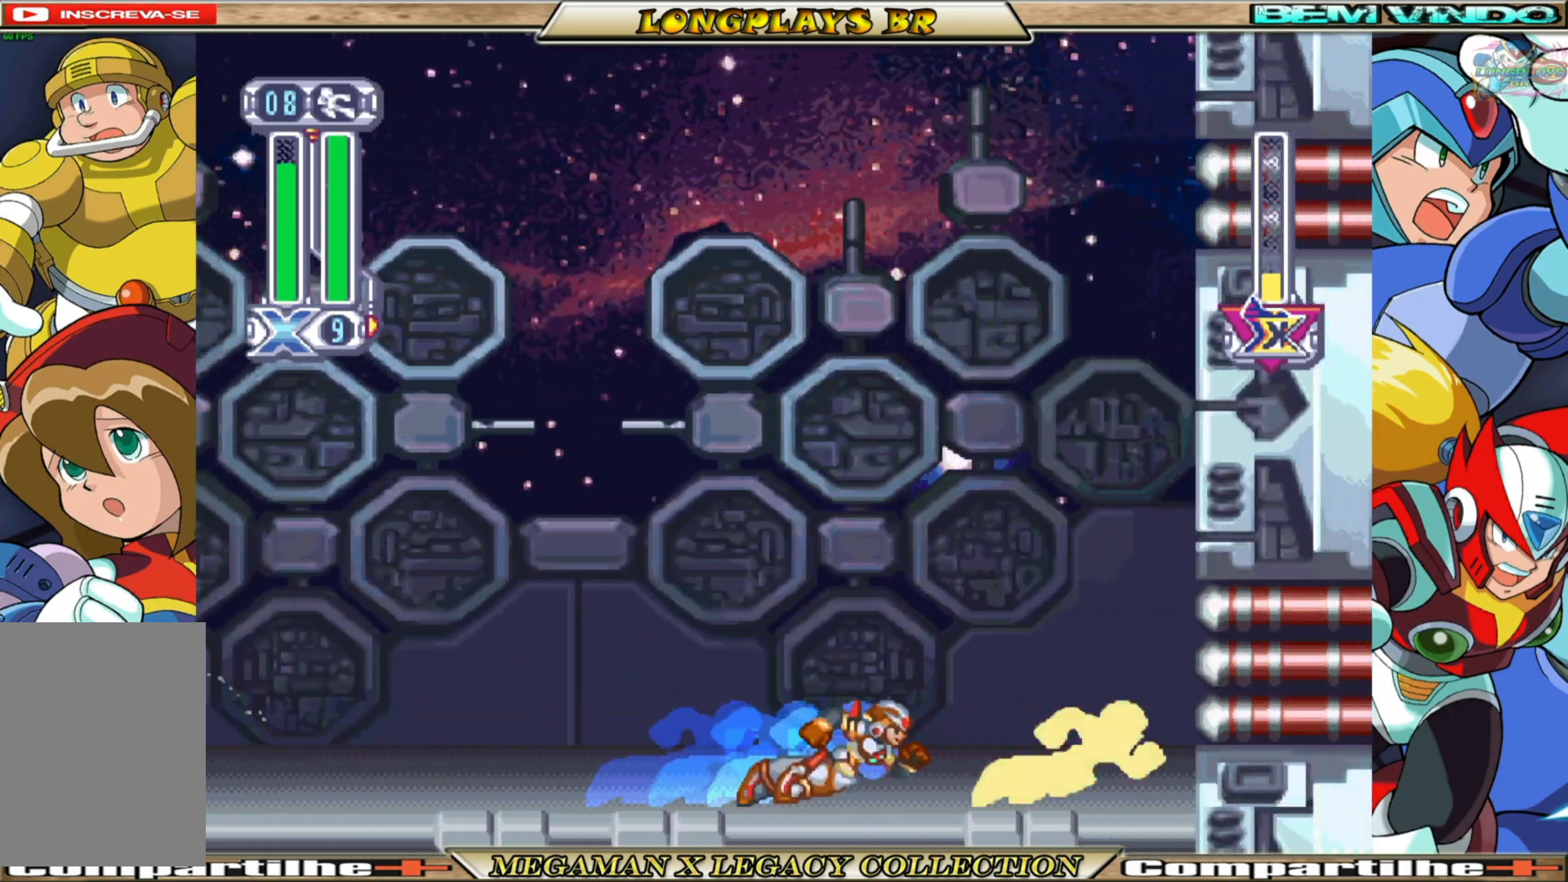
{"buttons": ["B", "DPAD_LEFT"], "left_stick": "center", "right_stick": "center", "events": [[83, "DPAD_RIGHT", "up"], [233, "DPAD_LEFT", "down"], [283, "B", "down"]]}
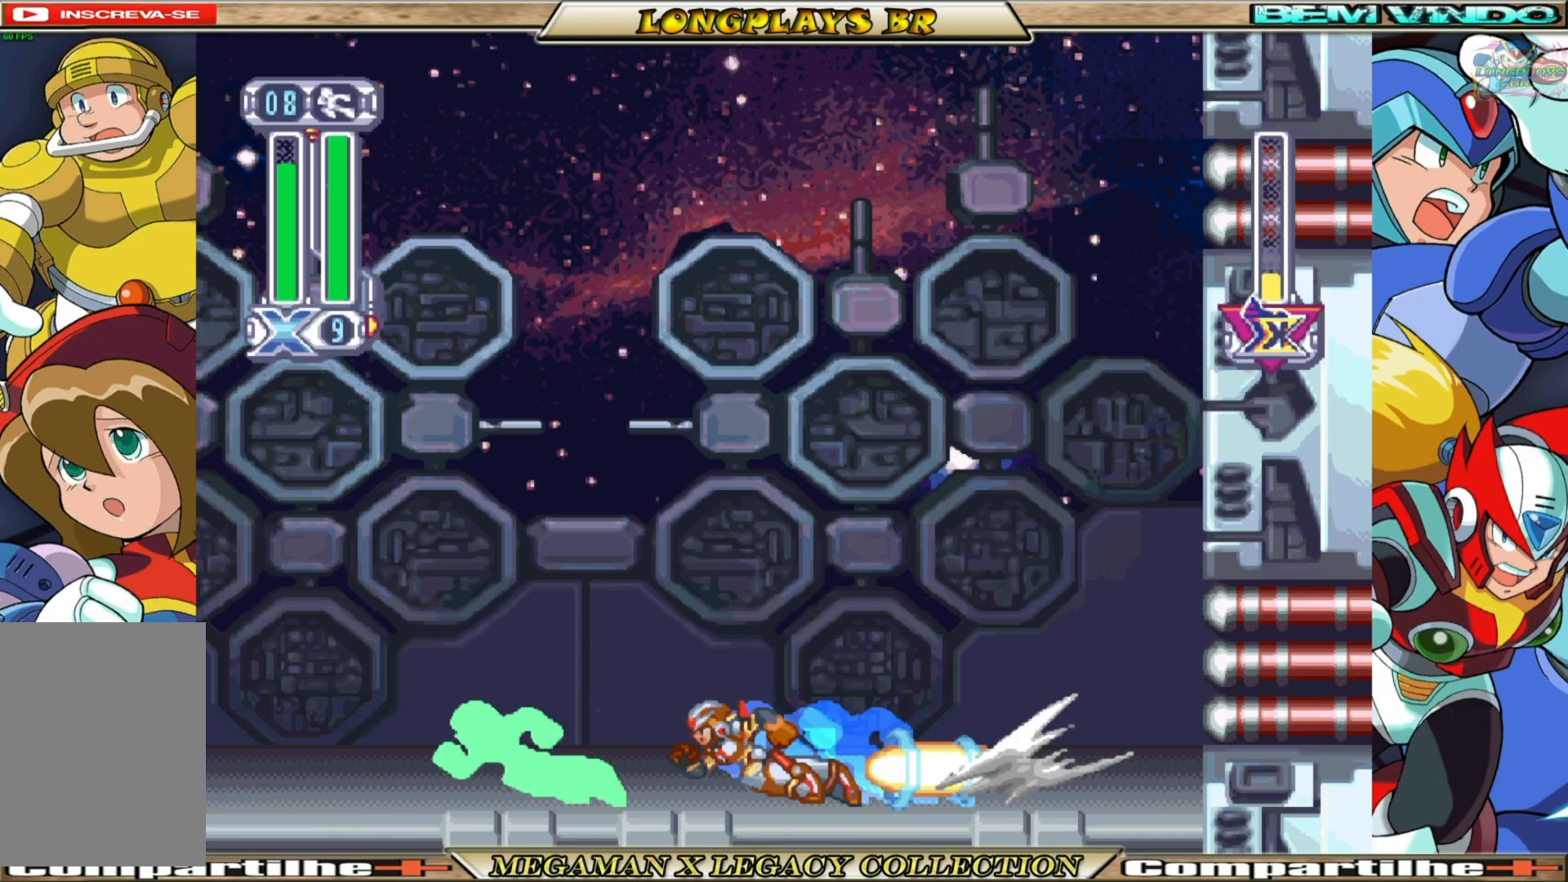
{"buttons": [], "left_stick": "center", "right_stick": "center", "events": [[167, "B", "up"], [333, "DPAD_LEFT", "up"]]}
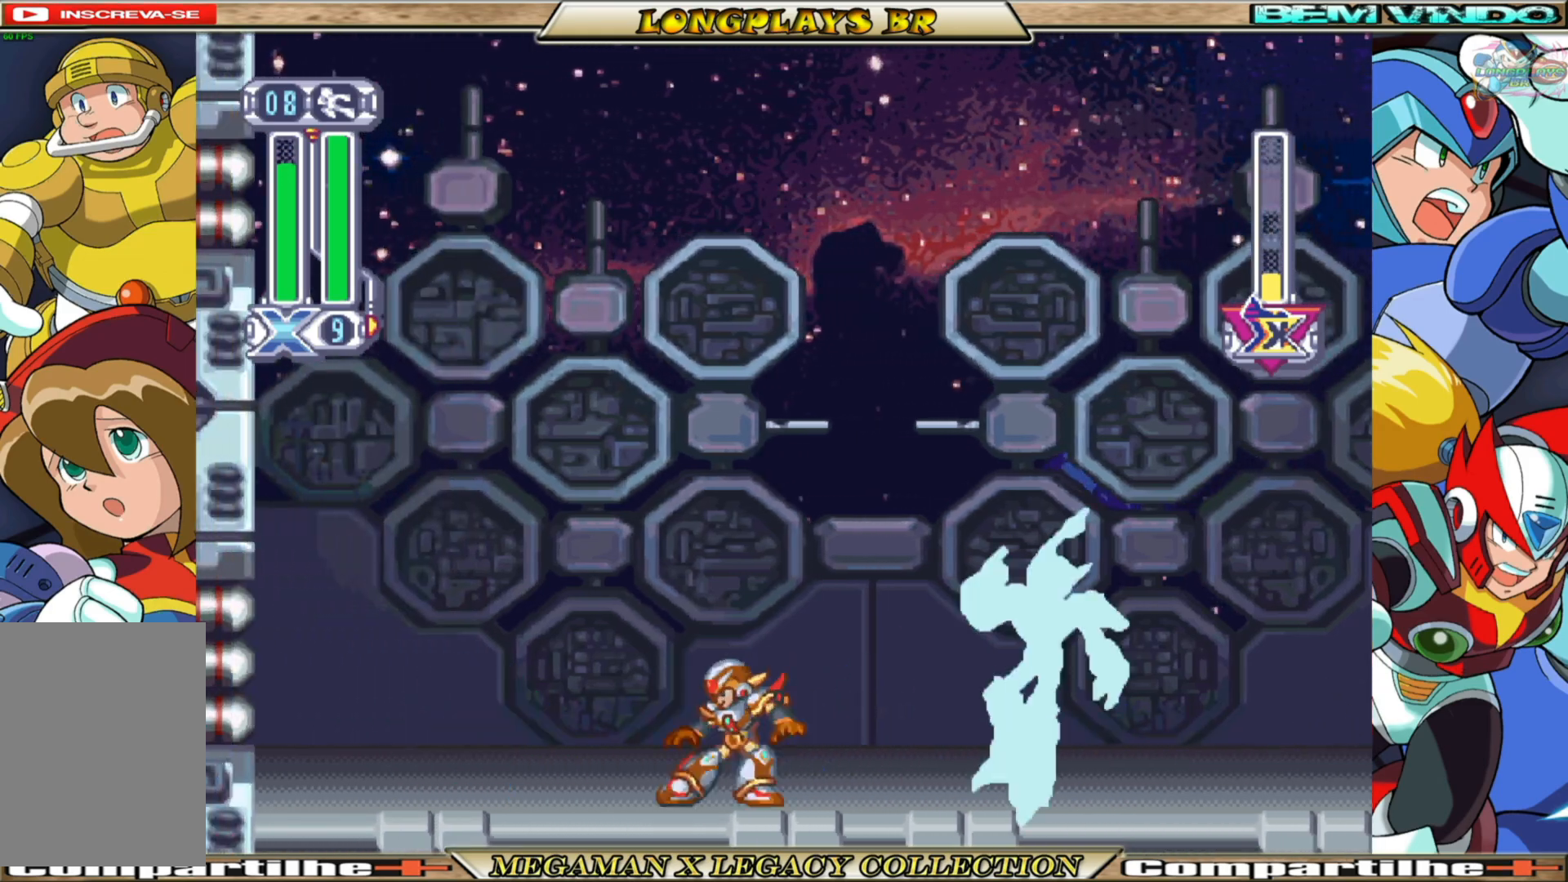
{"buttons": [], "left_stick": "center", "right_stick": "center", "events": [[333, "DPAD_RIGHT", "down"], [450, "B", "down"], [500, "B", "up"], [500, "DPAD_RIGHT", "up"]]}
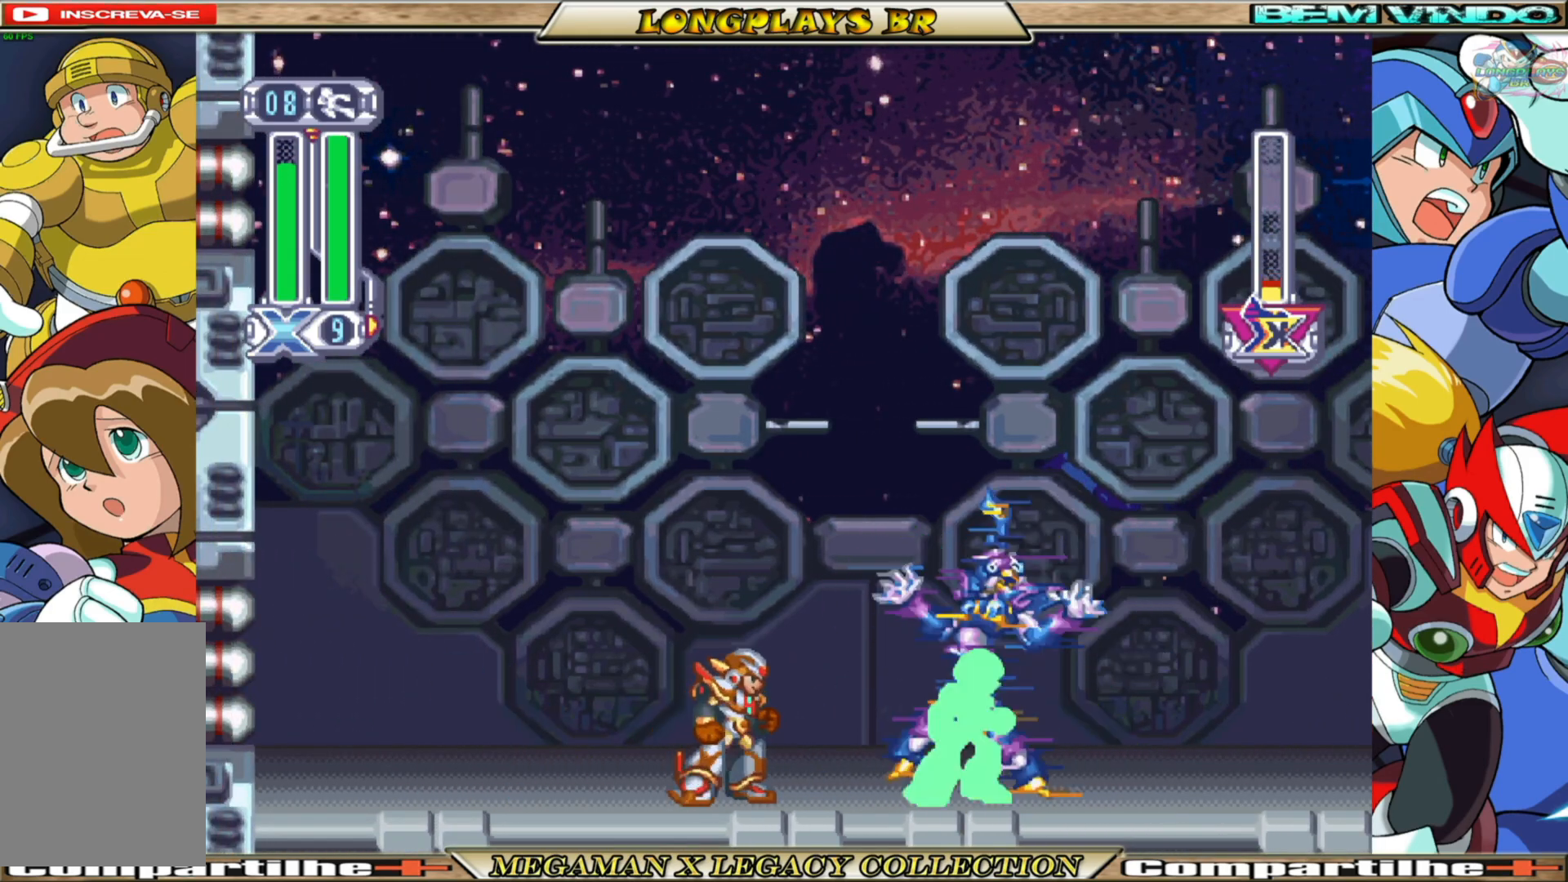
{"buttons": ["DPAD_RIGHT"], "left_stick": "center", "right_stick": "center", "events": [[467, "DPAD_RIGHT", "down"]]}
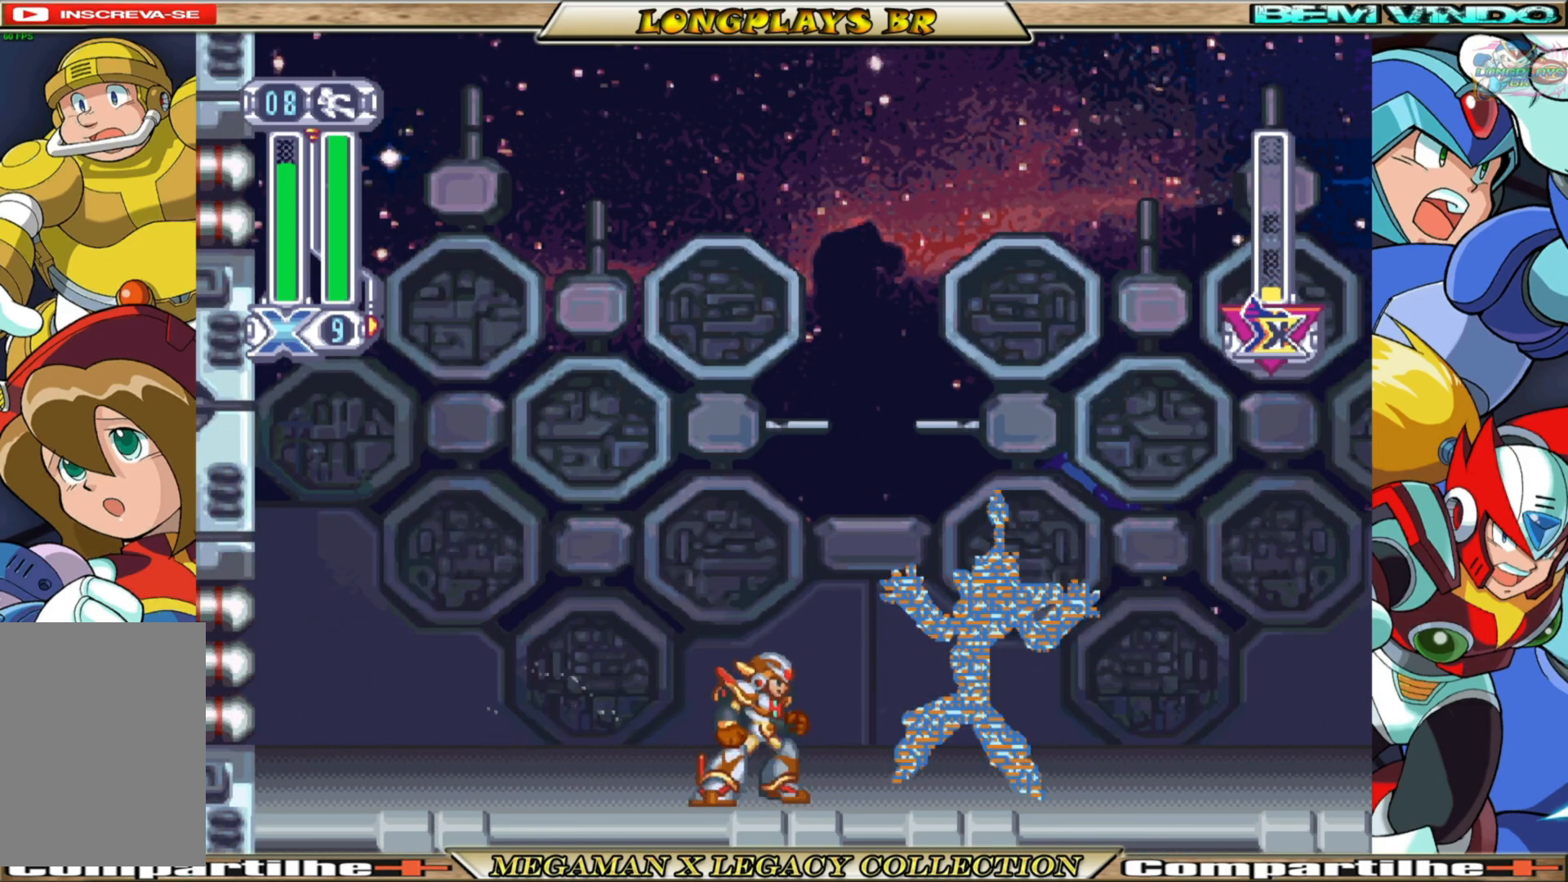
{"buttons": ["B"], "left_stick": "center", "right_stick": "center", "events": [[133, "B", "down"], [483, "DPAD_RIGHT", "up"]]}
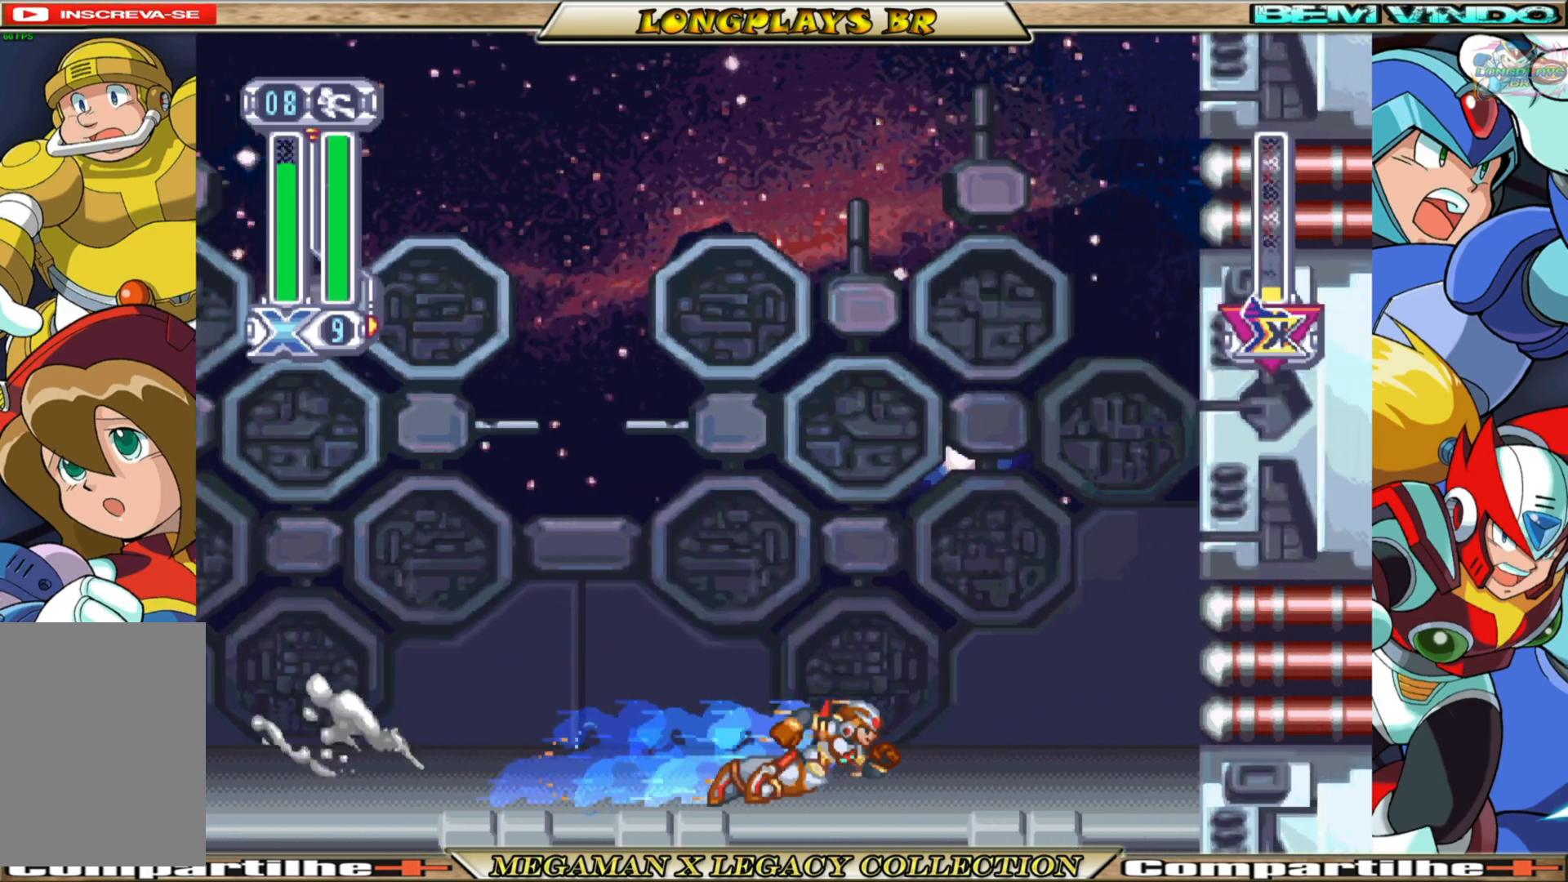
{"buttons": ["B", "DPAD_LEFT"], "left_stick": "center", "right_stick": "center", "events": [[17, "B", "up"], [133, "DPAD_LEFT", "down"], [250, "B", "down"]]}
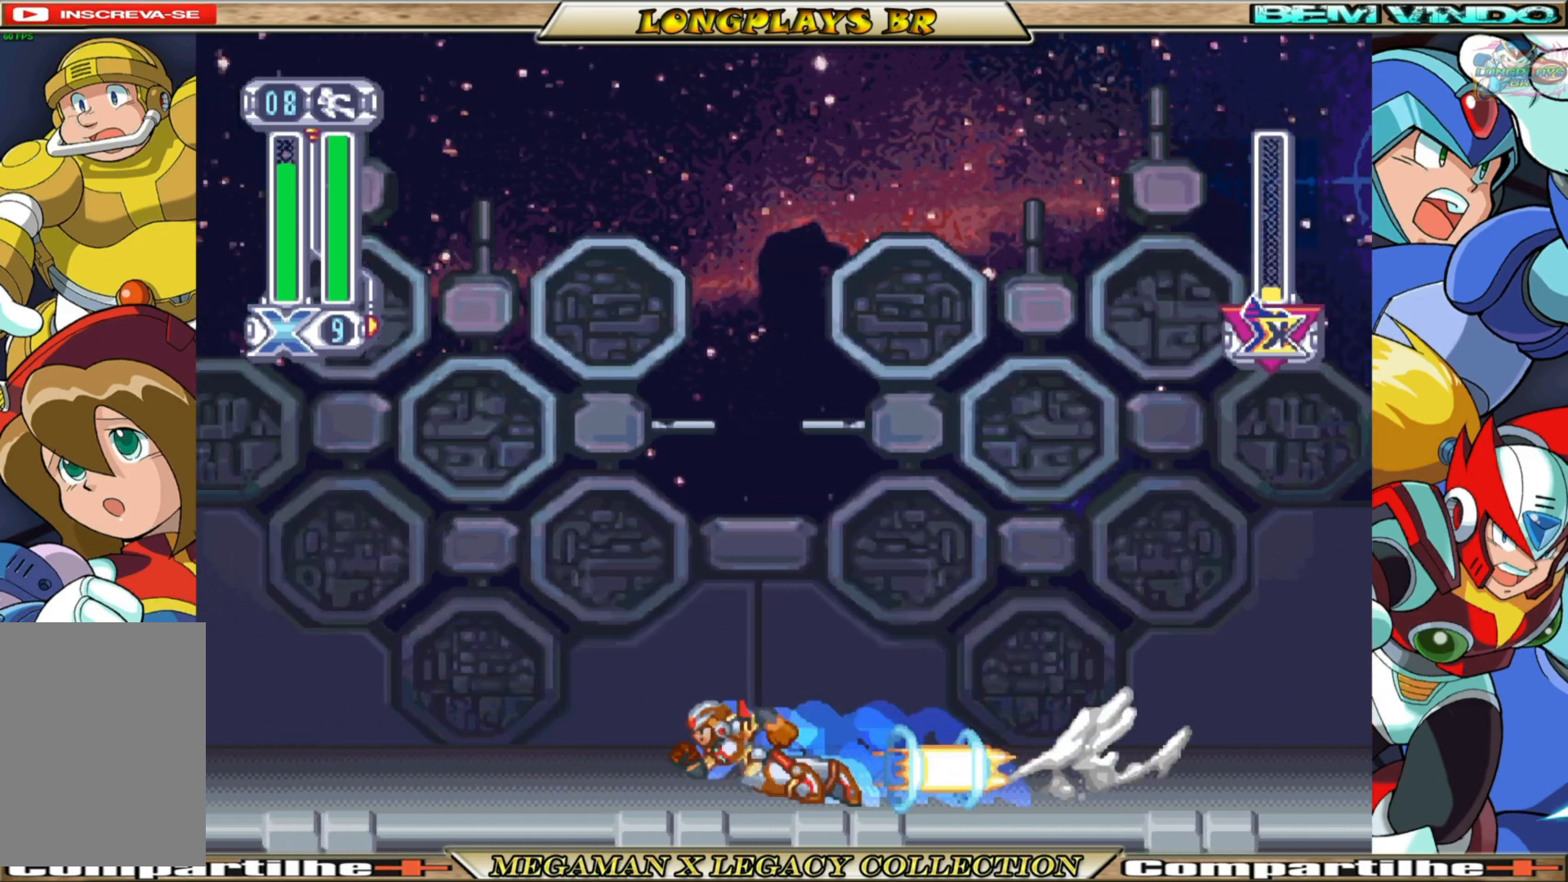
{"buttons": ["DPAD_RIGHT"], "left_stick": "center", "right_stick": "center", "events": [[100, "B", "up"], [117, "DPAD_LEFT", "up"], [300, "DPAD_RIGHT", "down"]]}
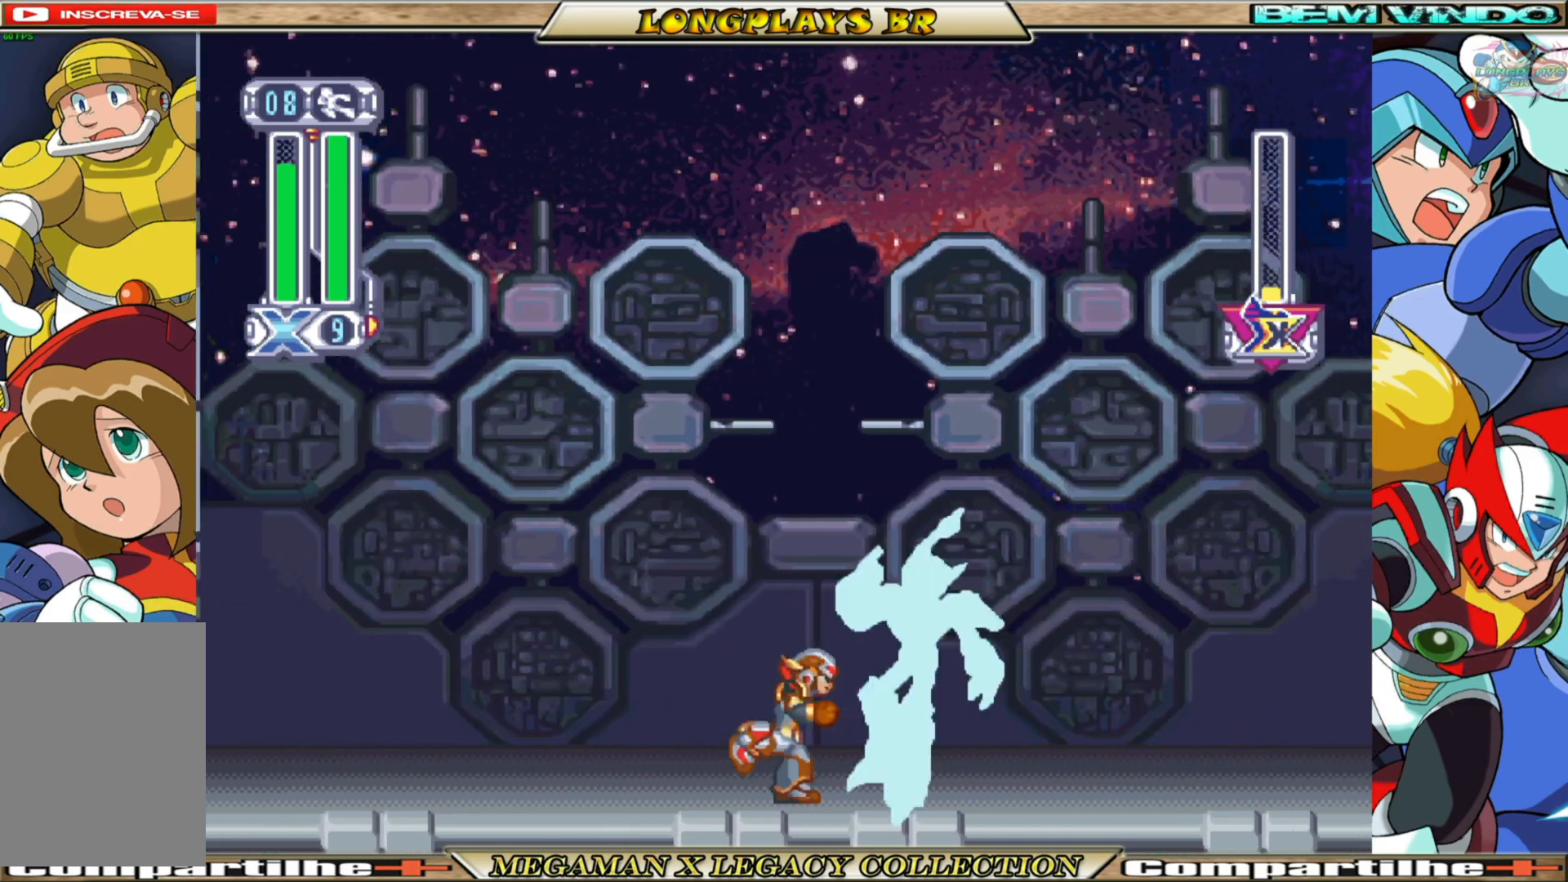
{"buttons": ["Y"], "left_stick": "center", "right_stick": "center", "events": [[200, "DPAD_RIGHT", "up"], [417, "Y", "down"]]}
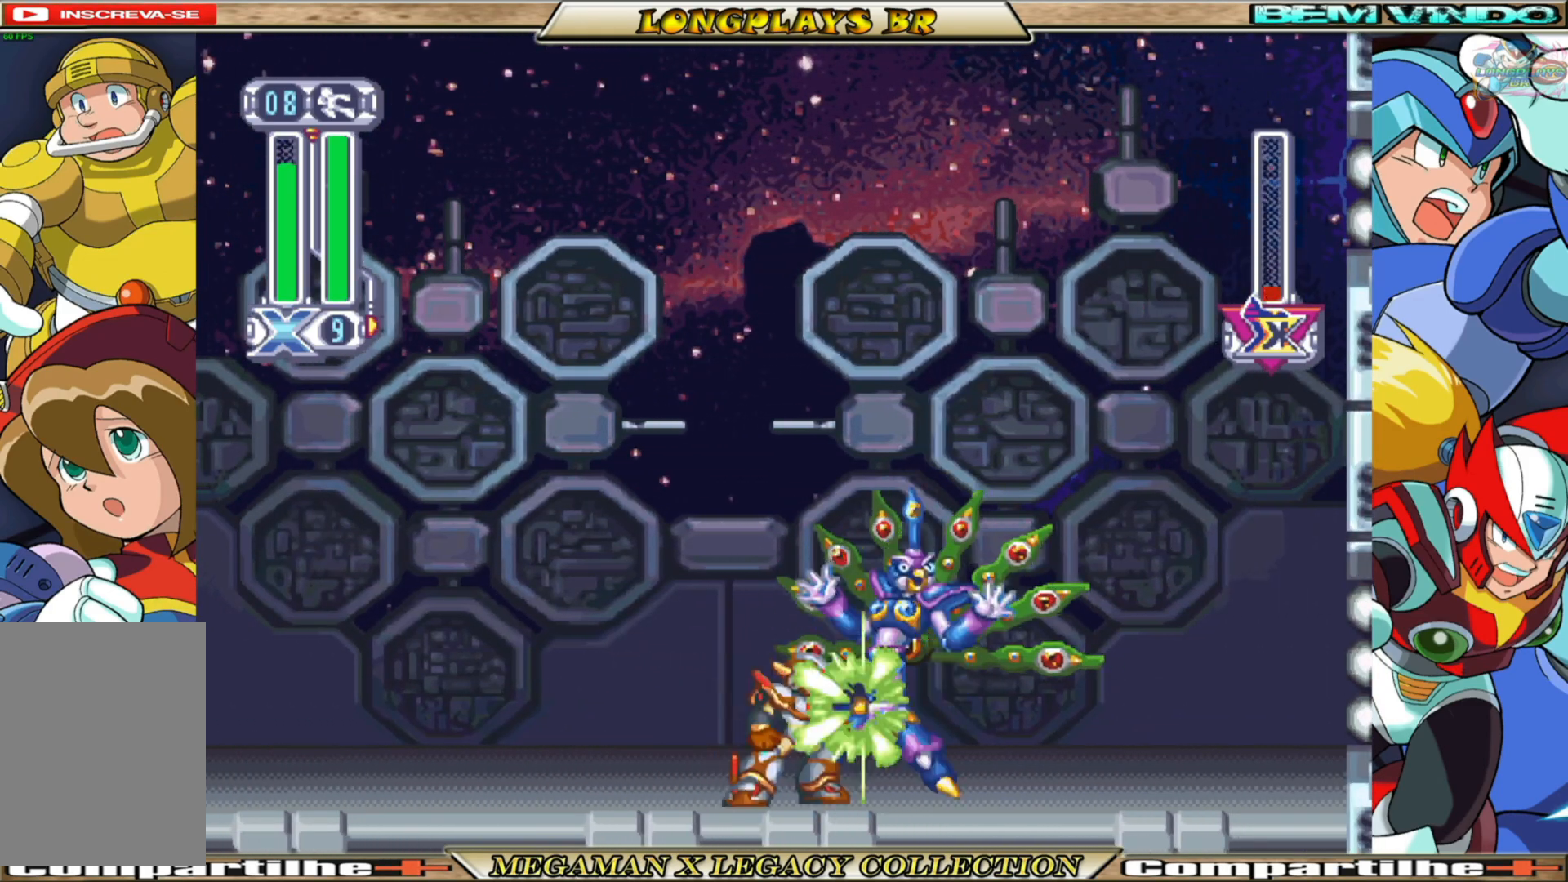
{"buttons": [], "left_stick": "center", "right_stick": "center", "events": [[17, "Y", "up"]]}